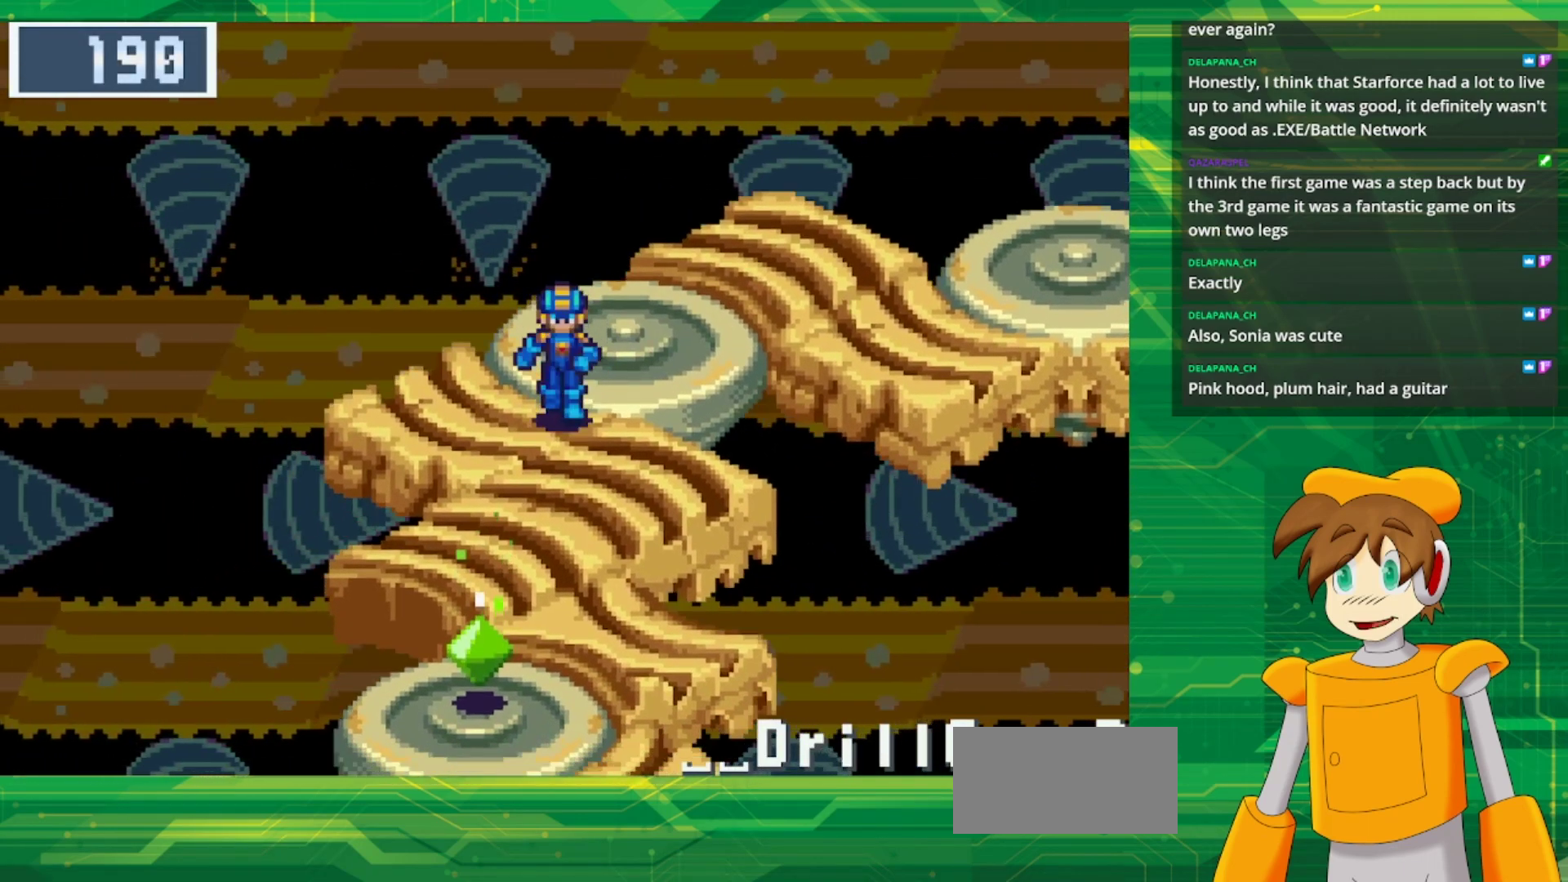
Gameplay with a controller (Nintendo layout); each line is a JSON object with the inputs held at the frame after it (dt_ms = milliseconds from this image to that frame). "events" lists button and stick changes between this image and that frame as [ms after this image, input, new state], when the widget could be followed in between. Not read: L1 L3 R3.
{"dt_ms": 500, "buttons": ["DPAD_DOWN", "DPAD_LEFT"], "events": [[467, "B", "up"], [483, "DPAD_LEFT", "down"]]}
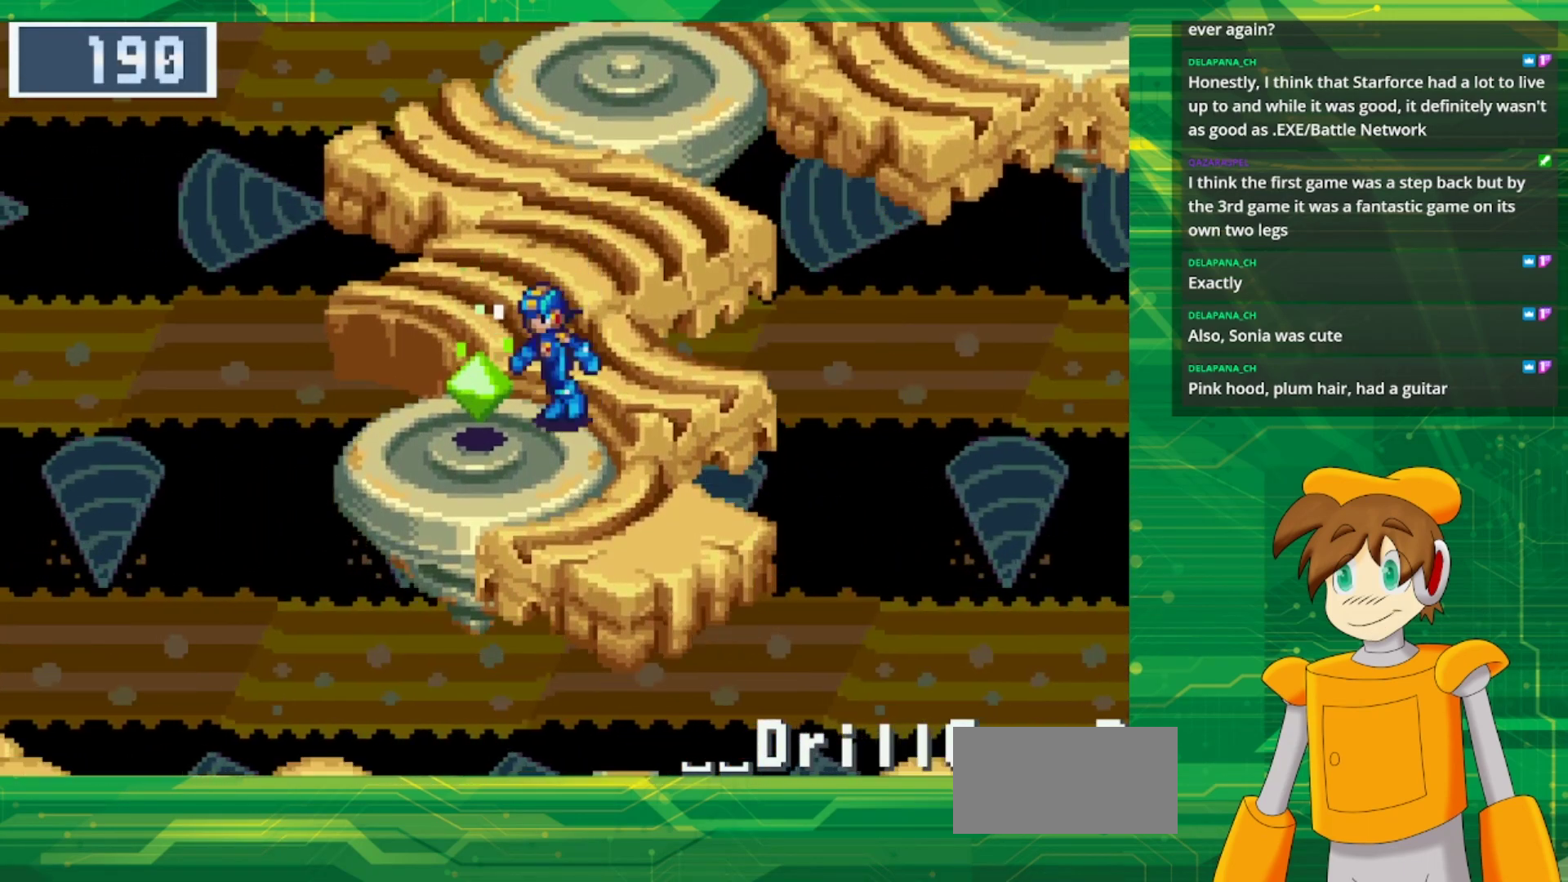
{"dt_ms": 500, "buttons": ["A"], "events": [[50, "A", "down"], [233, "A", "up"], [283, "DPAD_DOWN", "up"], [367, "DPAD_LEFT", "up"], [483, "A", "down"]]}
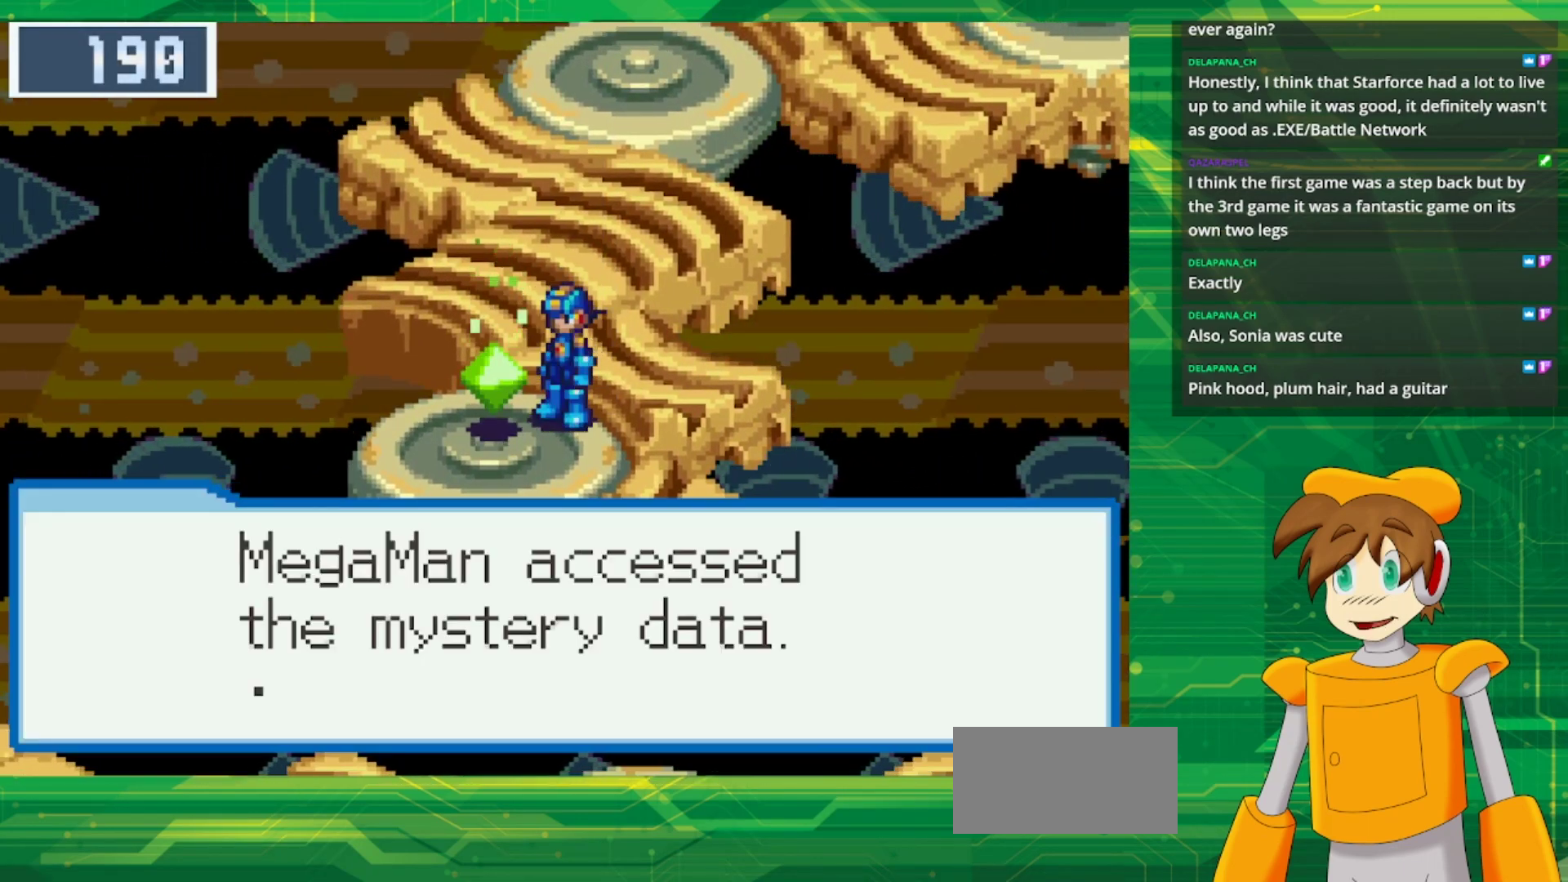
{"dt_ms": 500, "buttons": [], "events": [[133, "A", "up"]]}
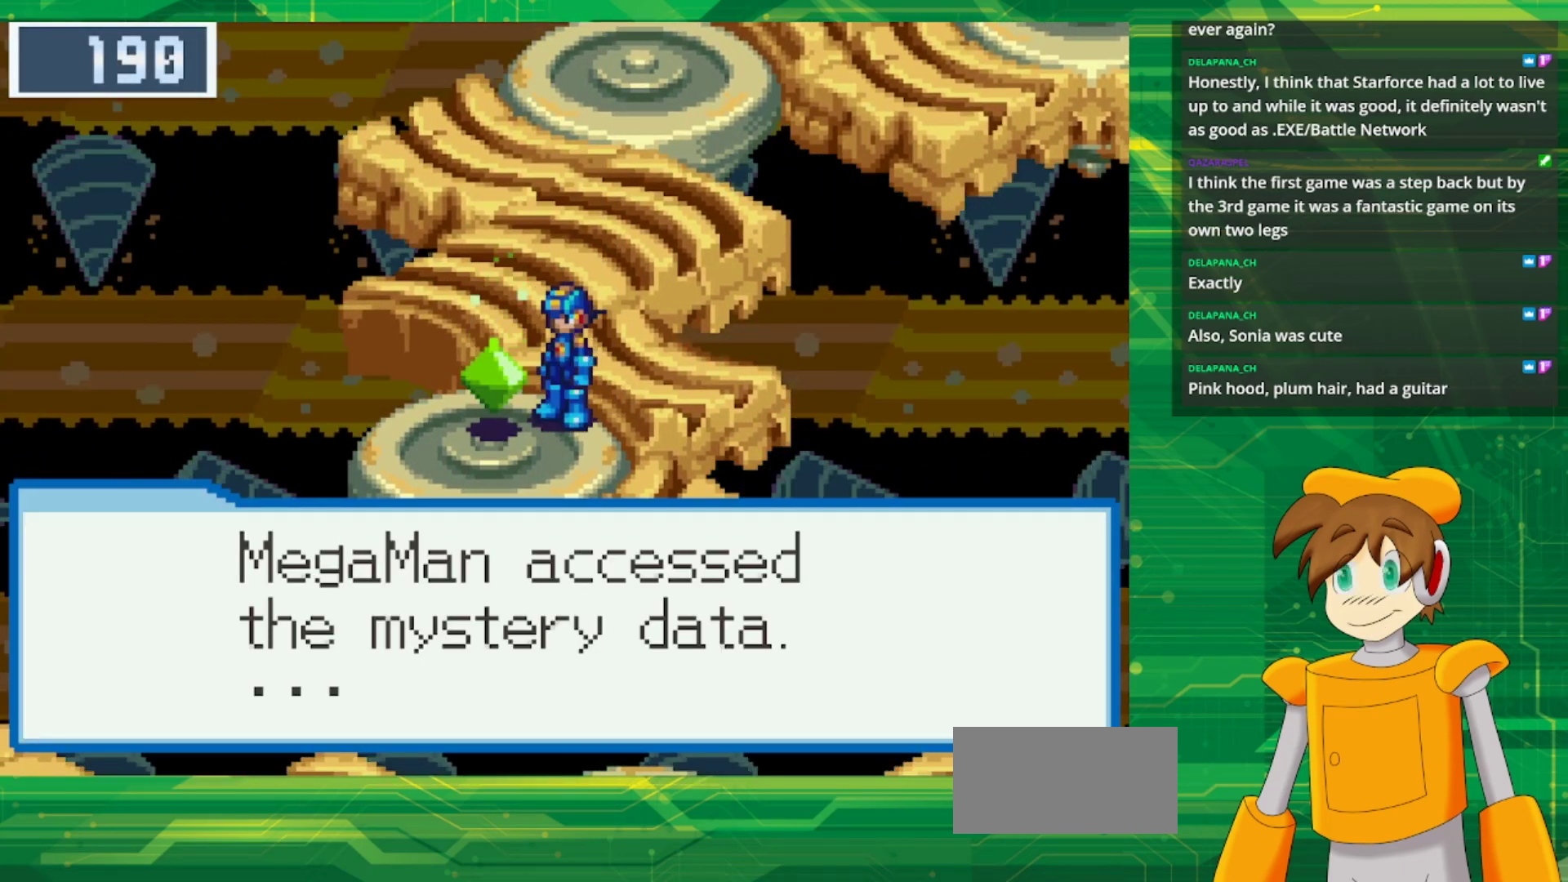
{"dt_ms": 500, "buttons": [], "events": [[200, "A", "down"], [367, "A", "up"]]}
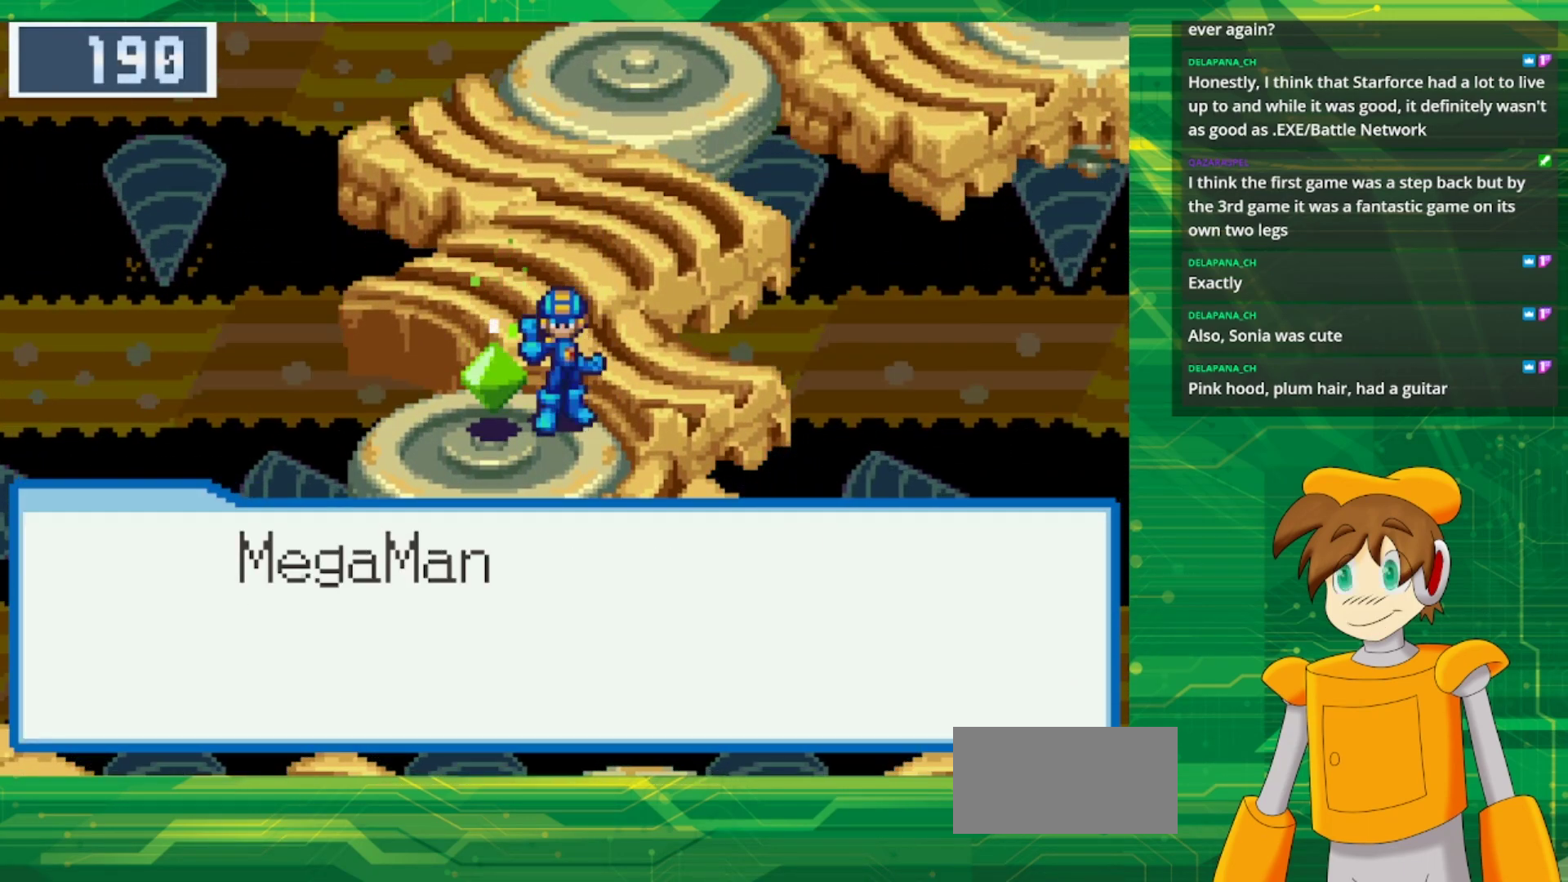
{"dt_ms": 500, "buttons": [], "events": [[183, "A", "down"], [333, "A", "up"]]}
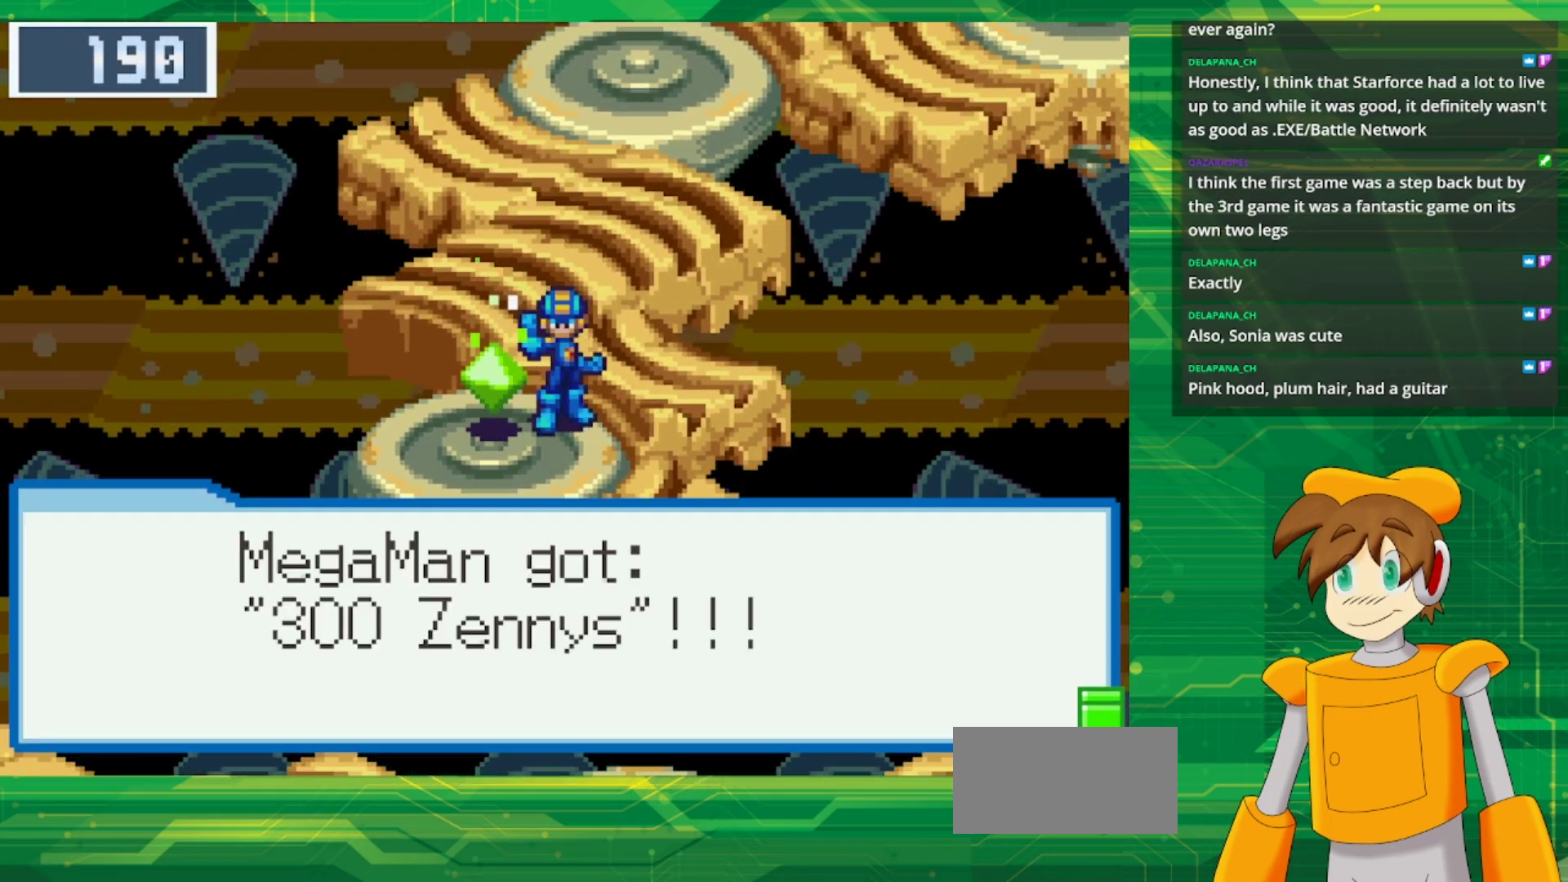
{"dt_ms": 500, "buttons": ["B"], "events": [[183, "A", "down"], [350, "A", "up"], [500, "B", "down"]]}
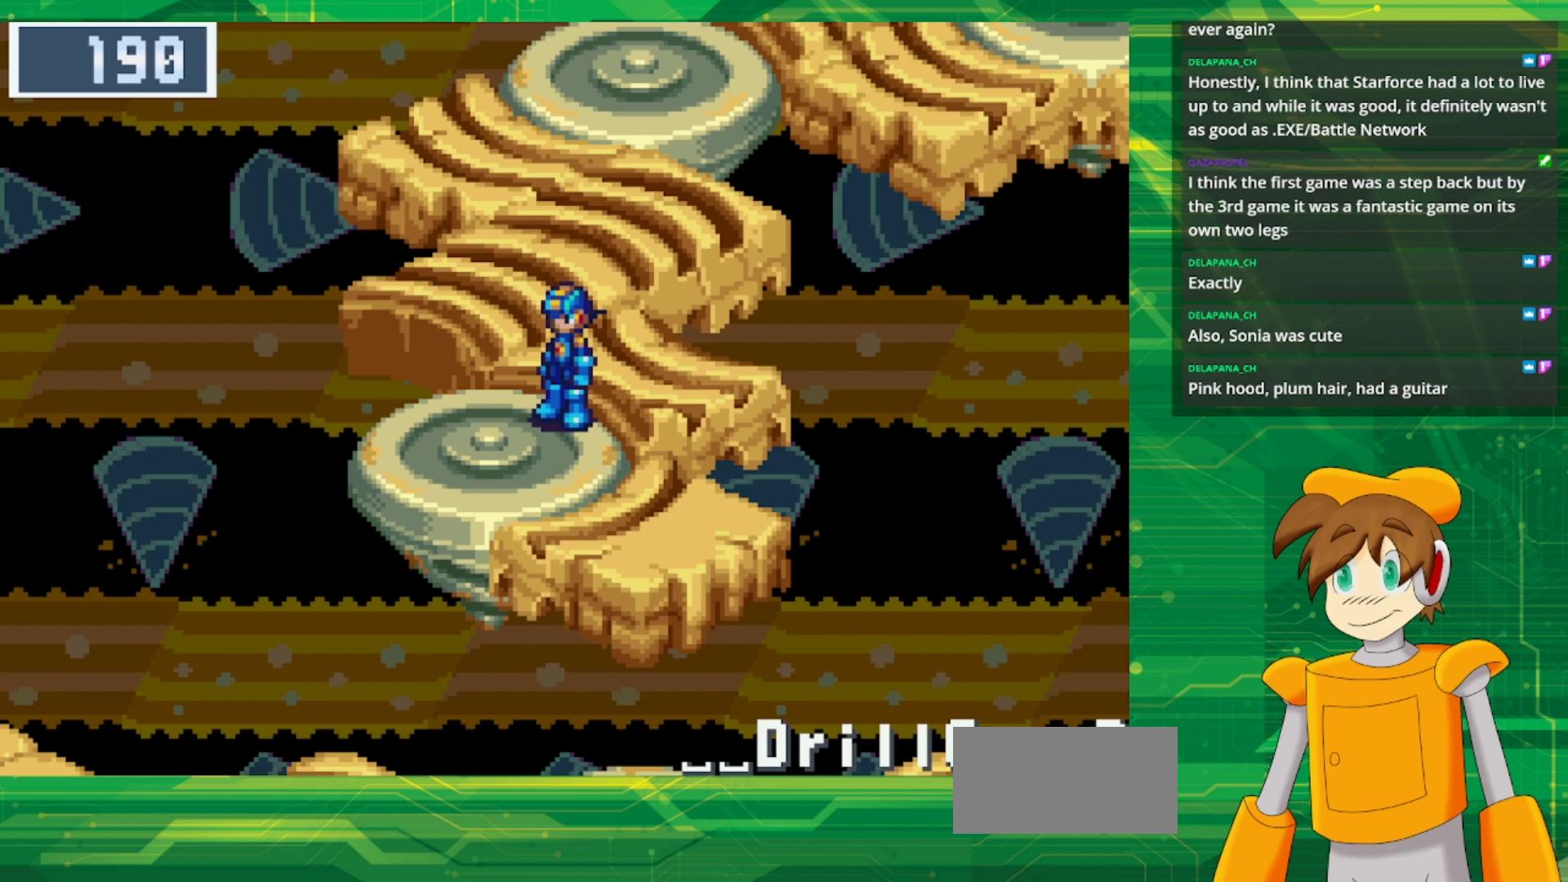
{"dt_ms": 500, "buttons": ["B", "DPAD_UP"], "events": [[33, "DPAD_UP", "down"]]}
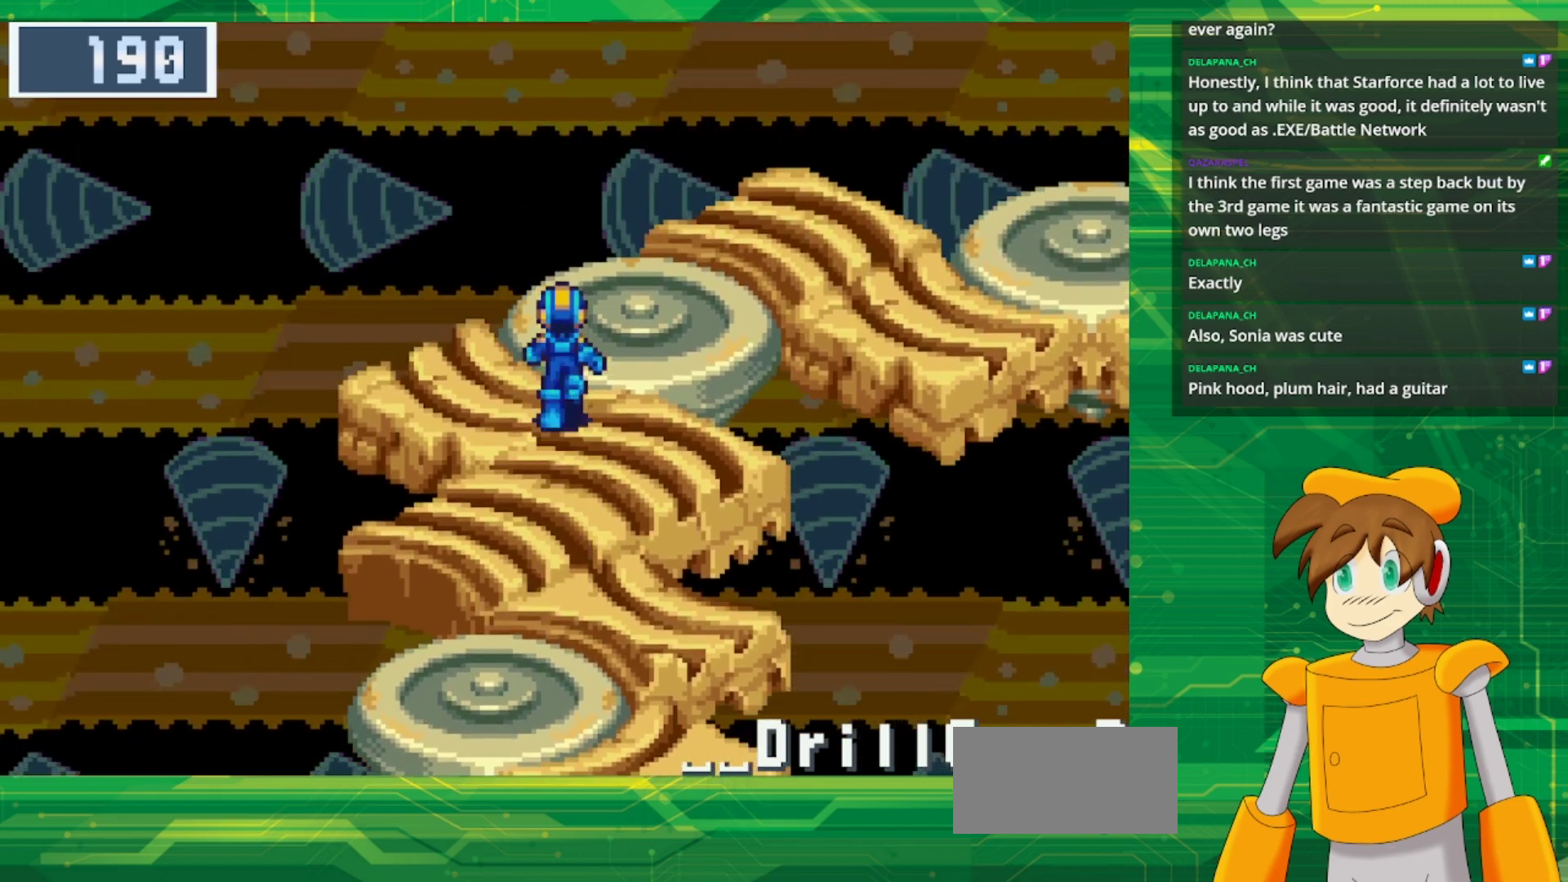
{"dt_ms": 500, "buttons": ["B", "DPAD_RIGHT"], "events": [[133, "DPAD_RIGHT", "down"], [233, "DPAD_UP", "up"]]}
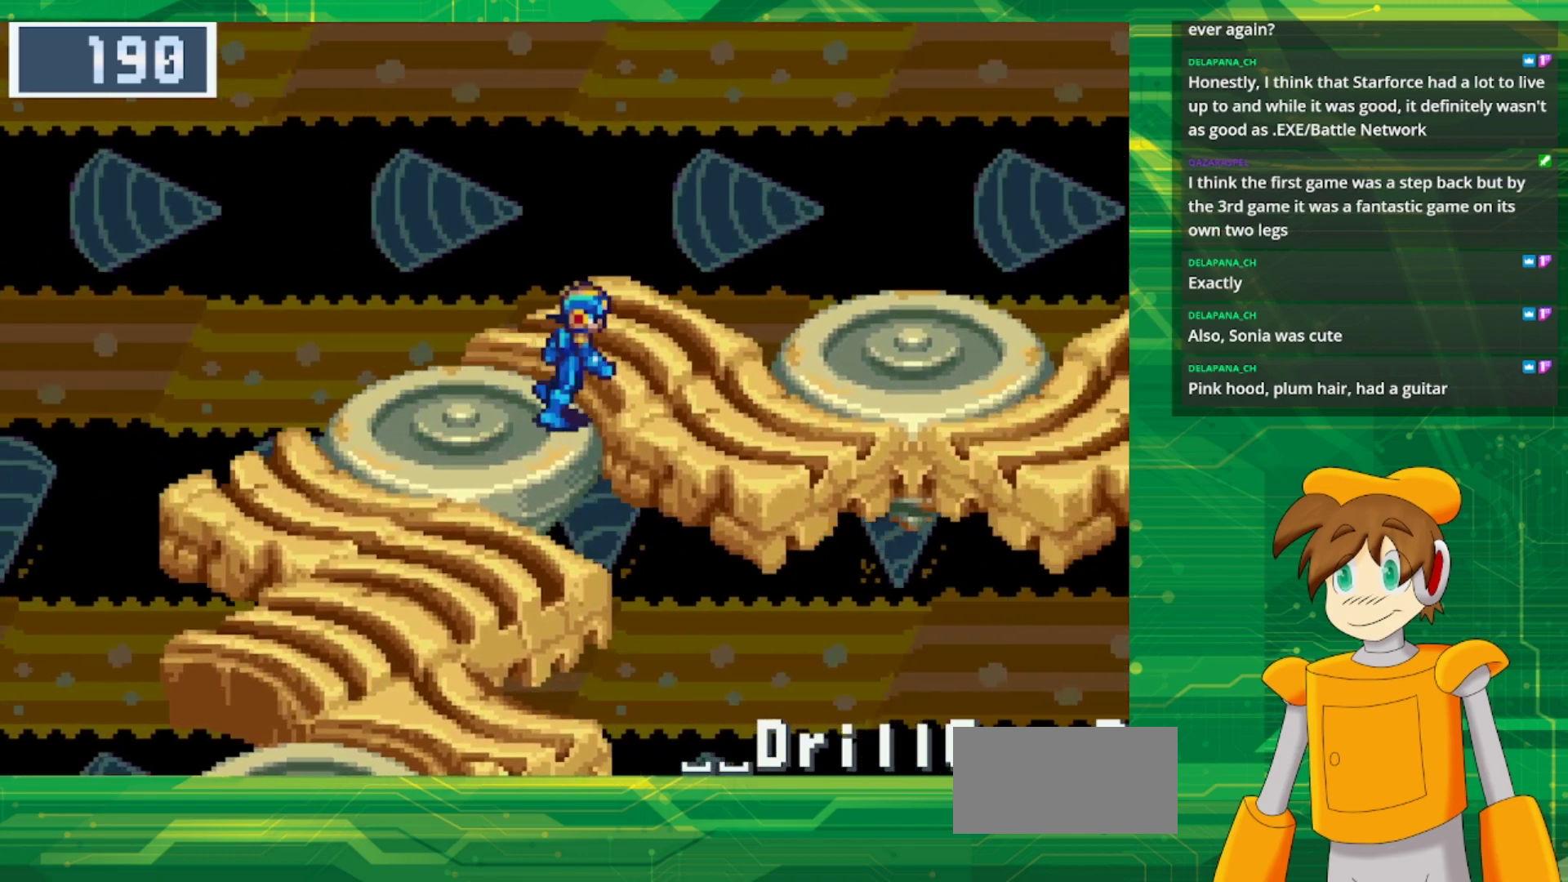
{"dt_ms": 500, "buttons": ["B", "DPAD_RIGHT"], "events": []}
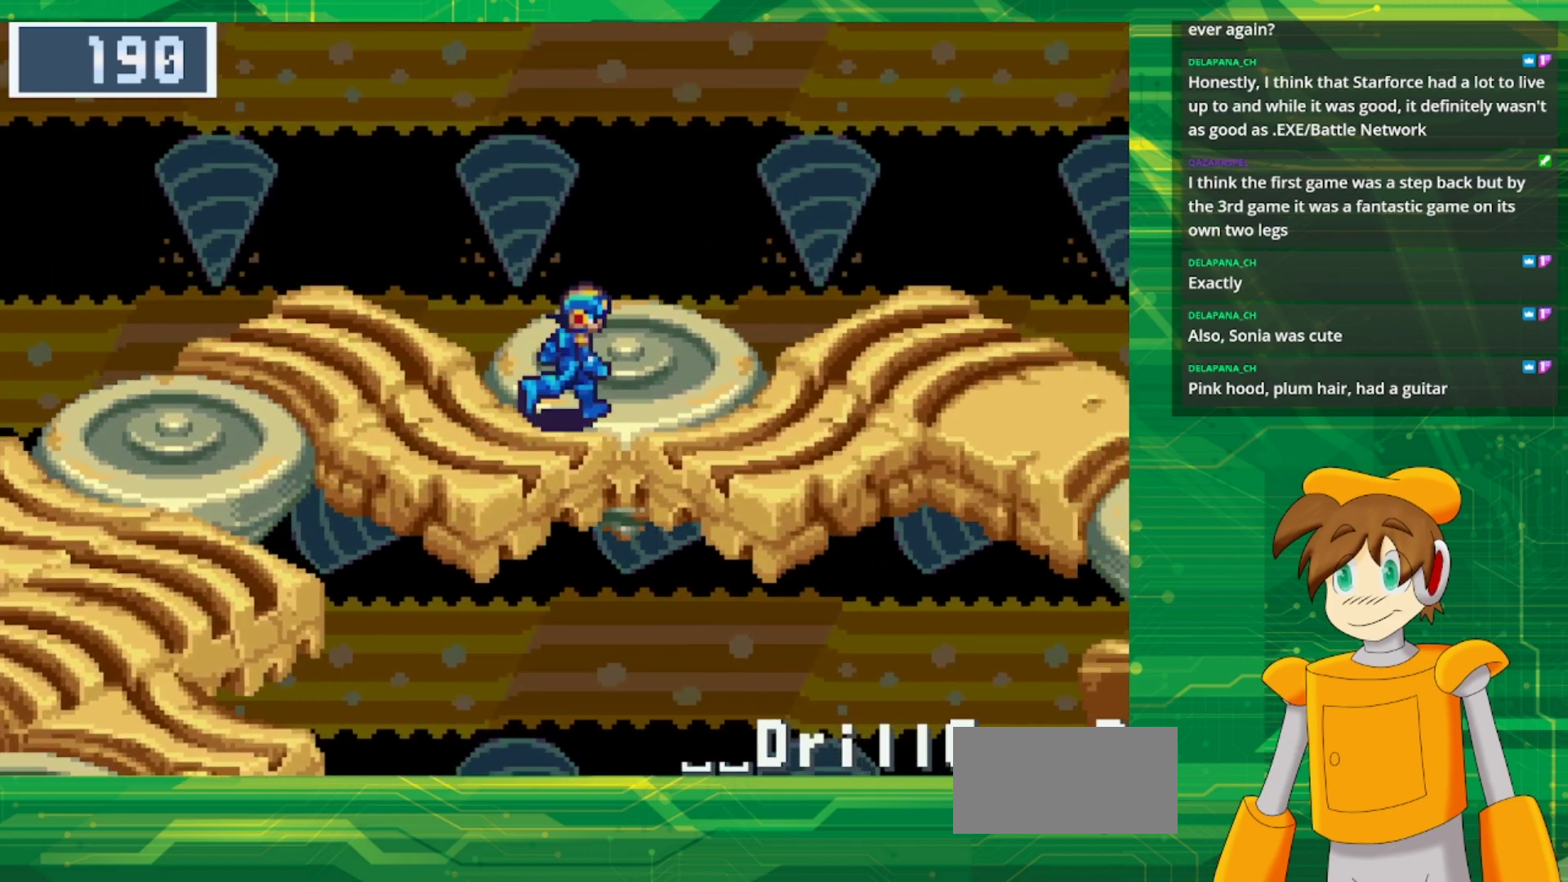
{"dt_ms": 500, "buttons": ["B", "DPAD_RIGHT"], "events": []}
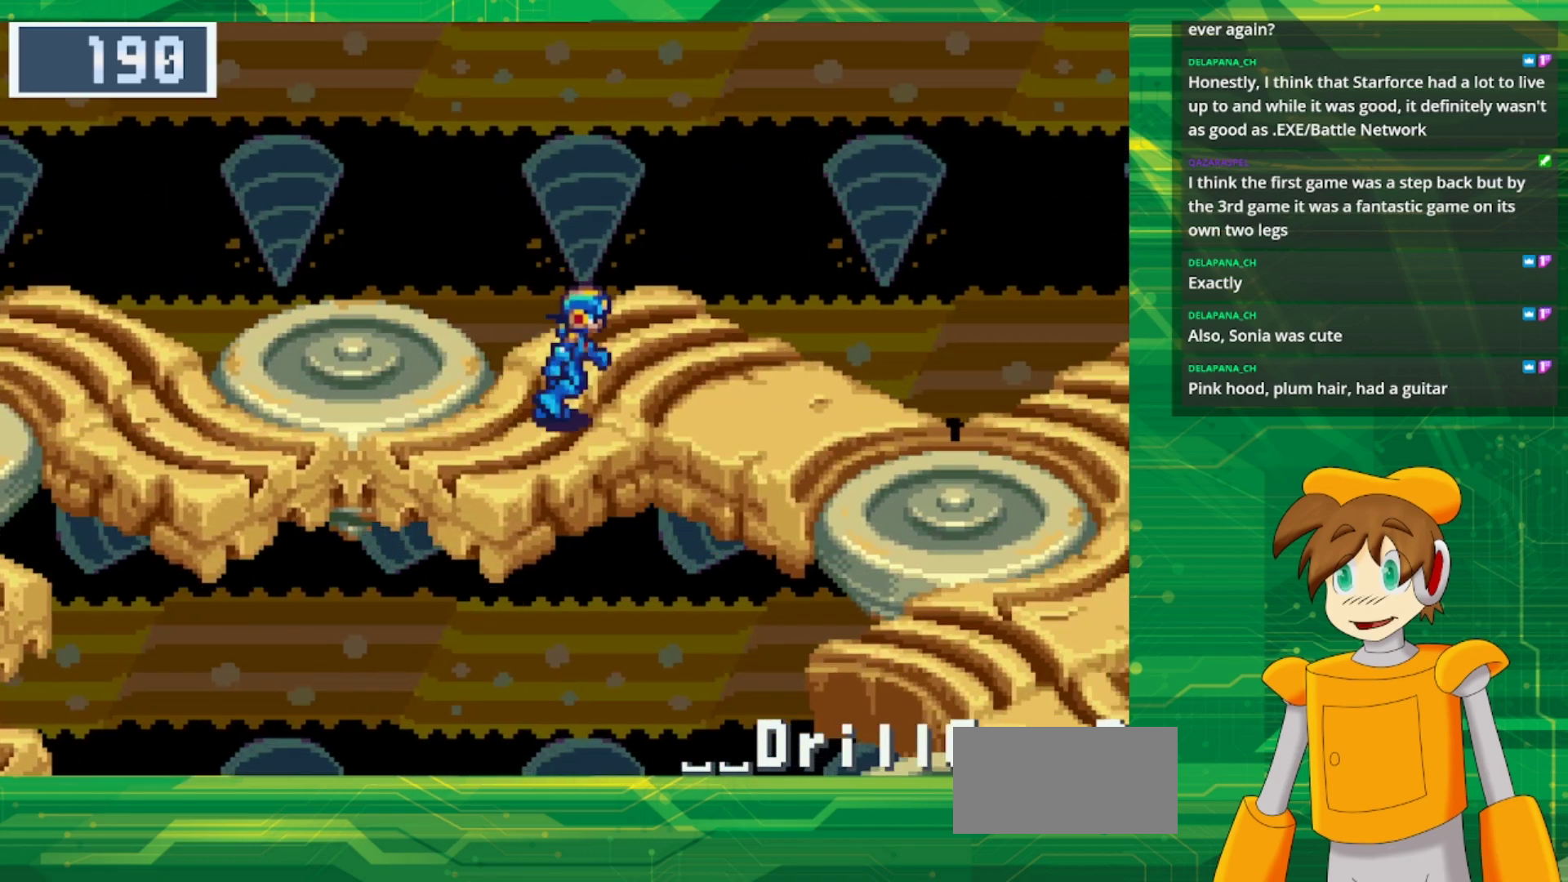
{"dt_ms": 500, "buttons": ["B", "DPAD_DOWN", "DPAD_RIGHT"], "events": [[383, "DPAD_DOWN", "down"]]}
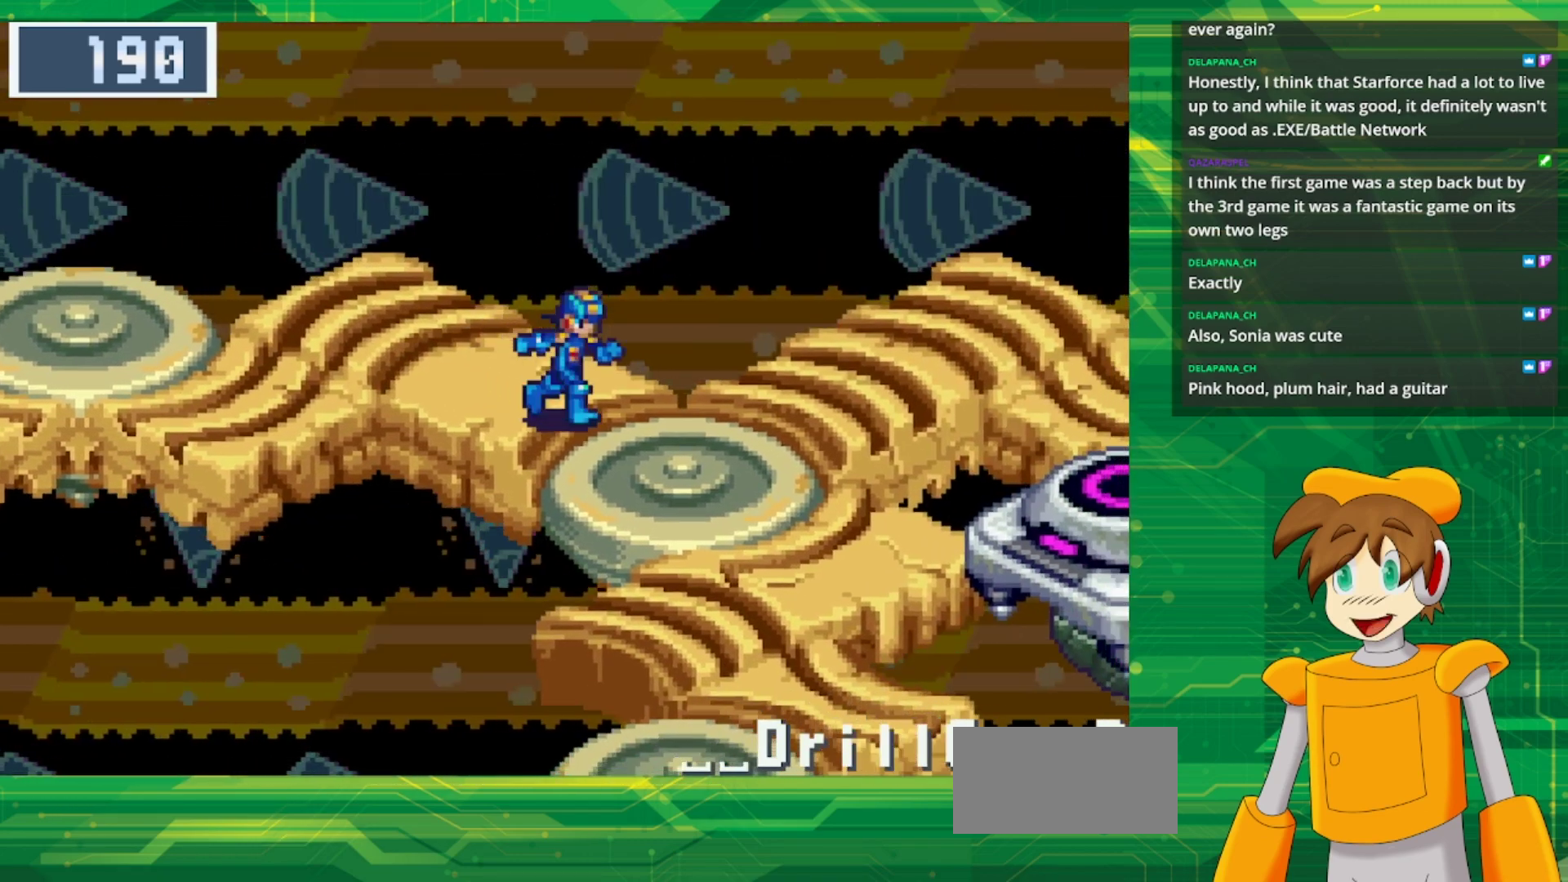
{"dt_ms": 500, "buttons": ["DPAD_RIGHT"], "events": [[67, "DPAD_DOWN", "up"], [250, "B", "up"]]}
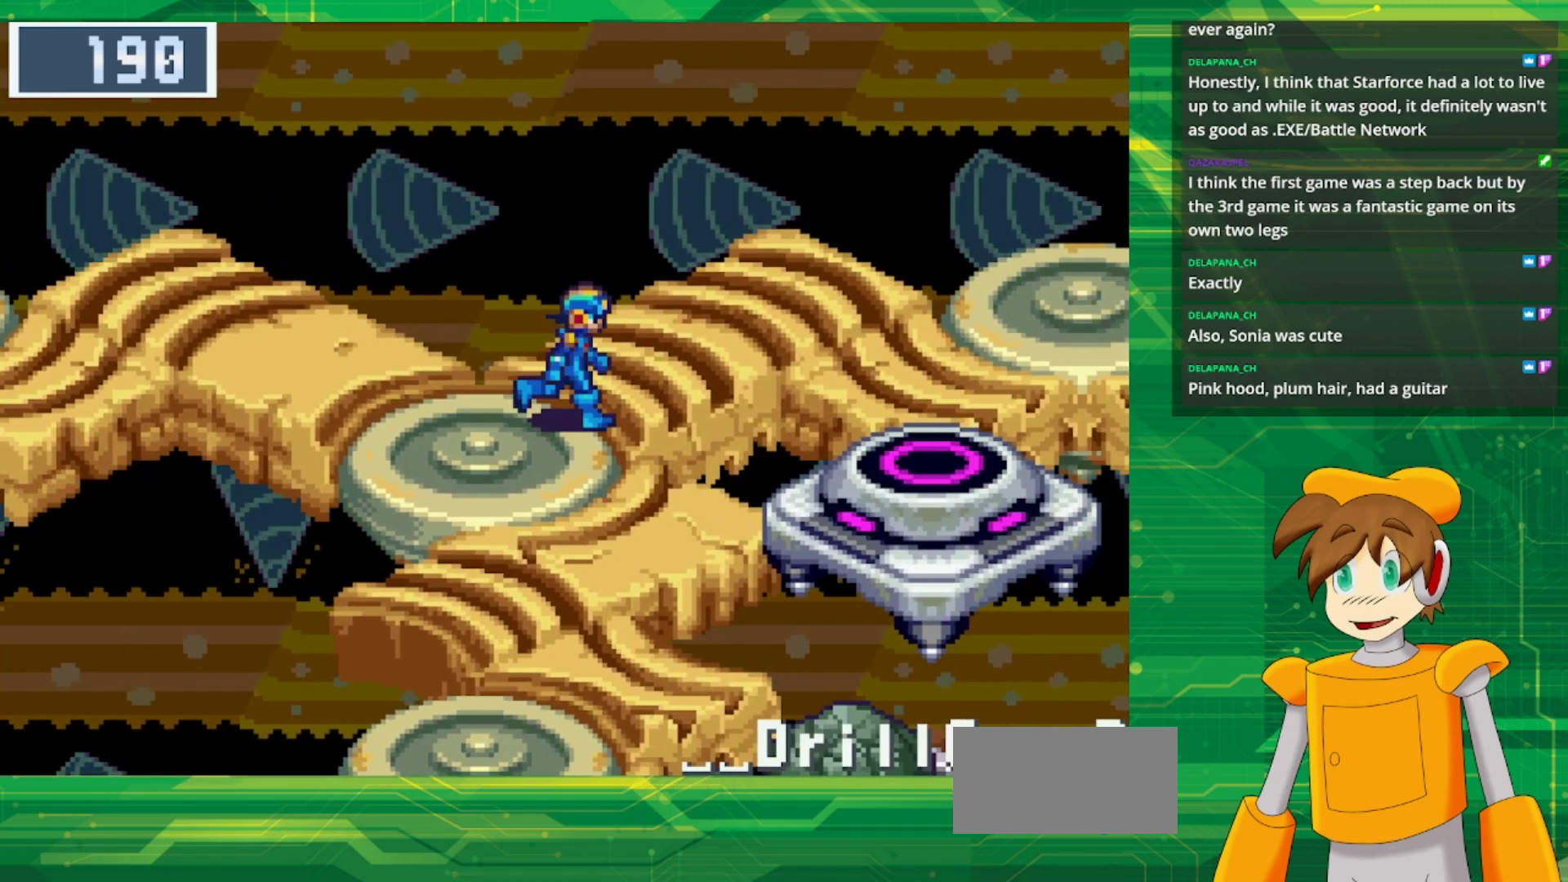
{"dt_ms": 500, "buttons": ["B", "DPAD_RIGHT"], "events": [[83, "B", "down"]]}
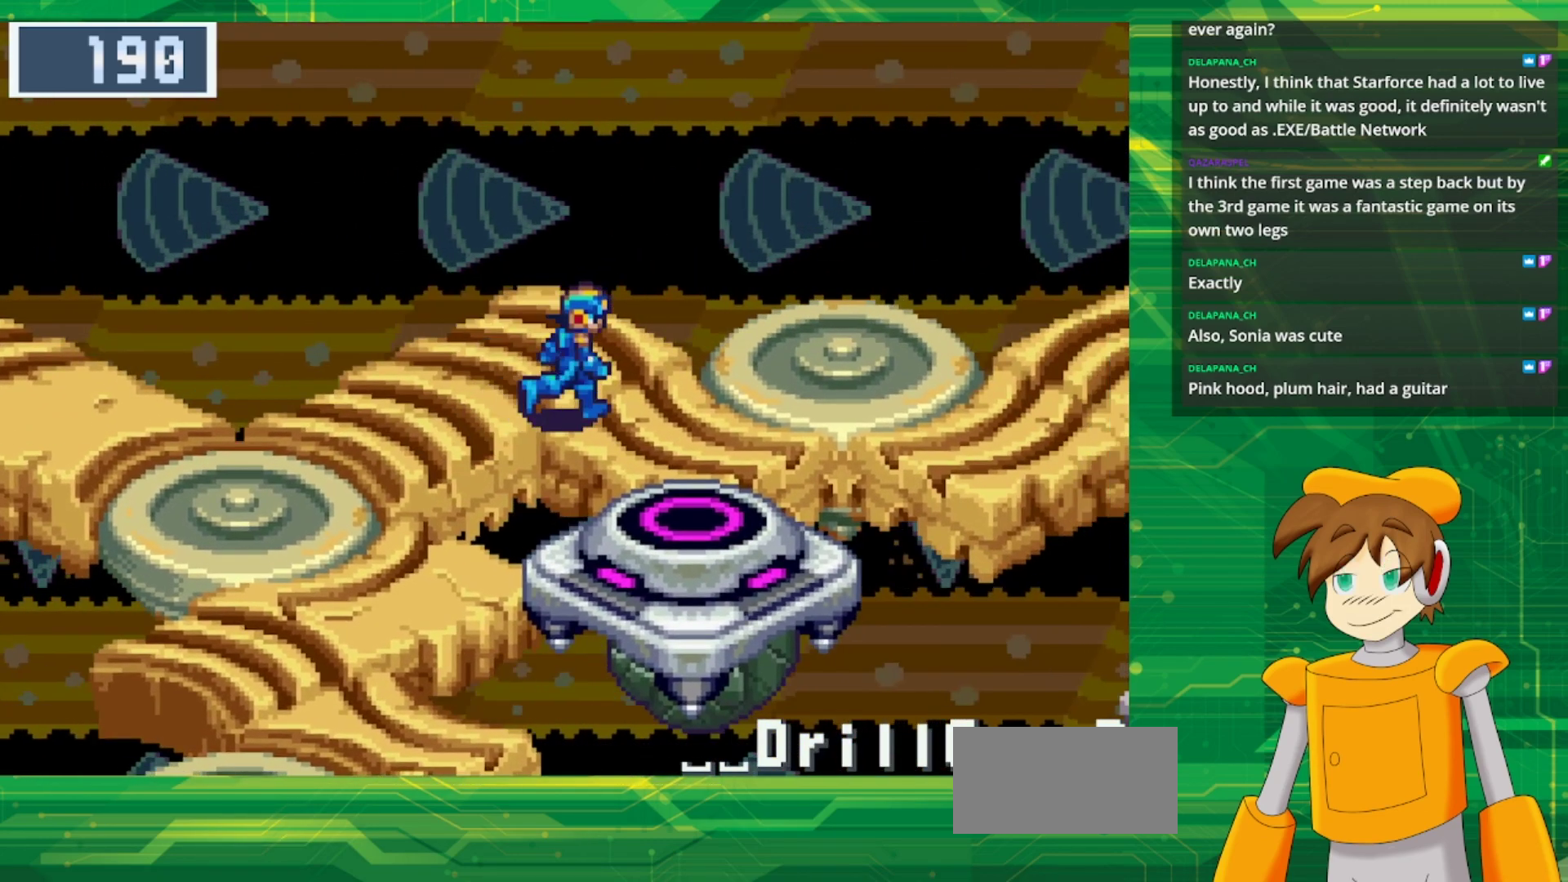
{"dt_ms": 500, "buttons": ["B", "DPAD_RIGHT"], "events": []}
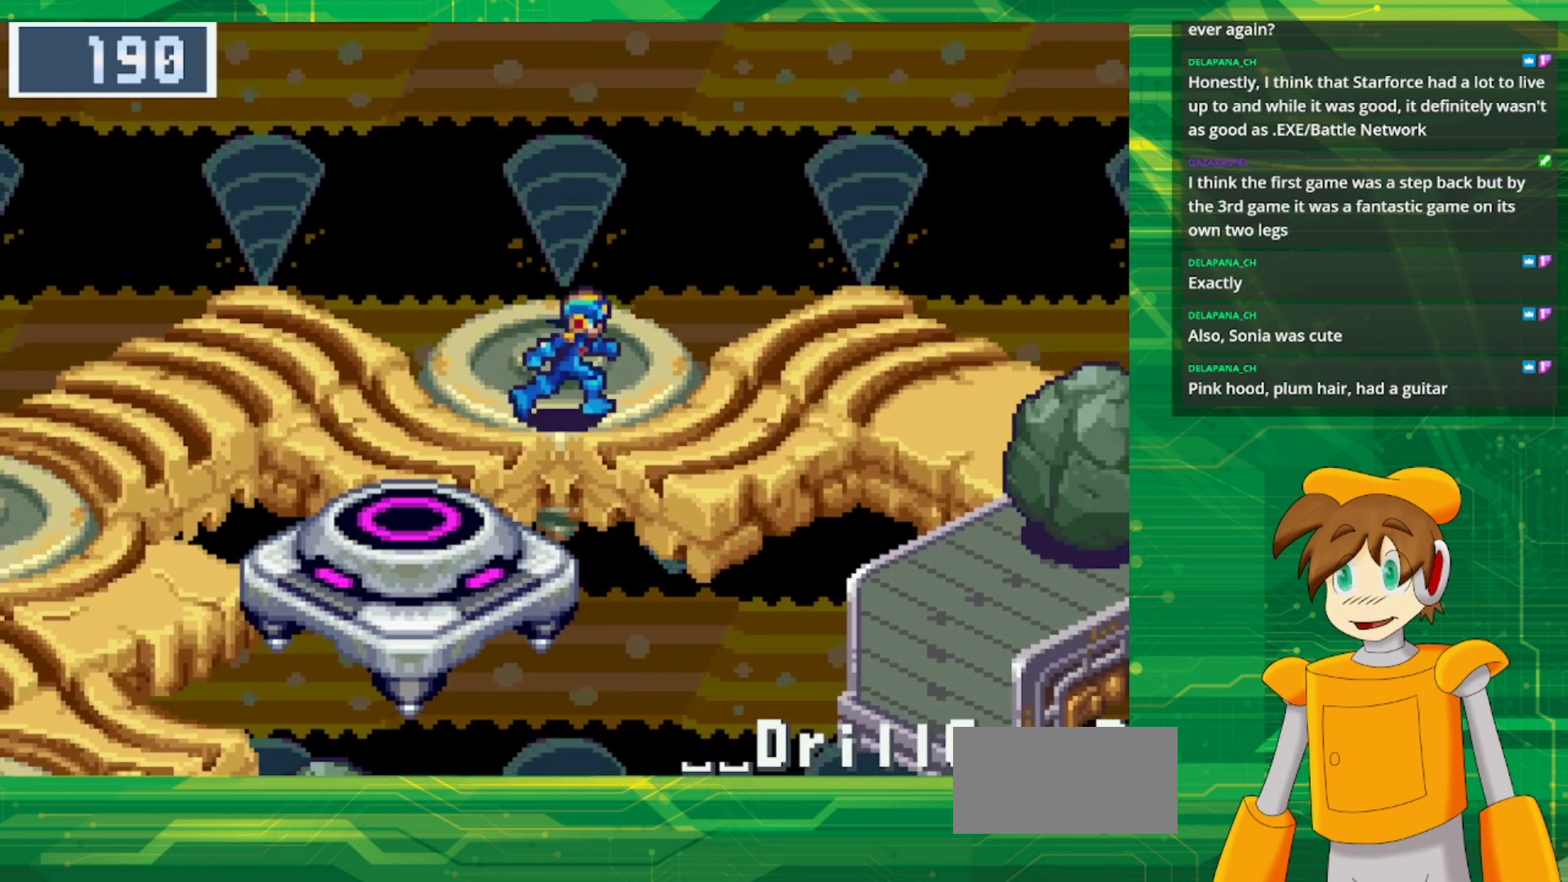
{"dt_ms": 1000, "buttons": ["DPAD_RIGHT"], "events": [[617, "B", "up"]]}
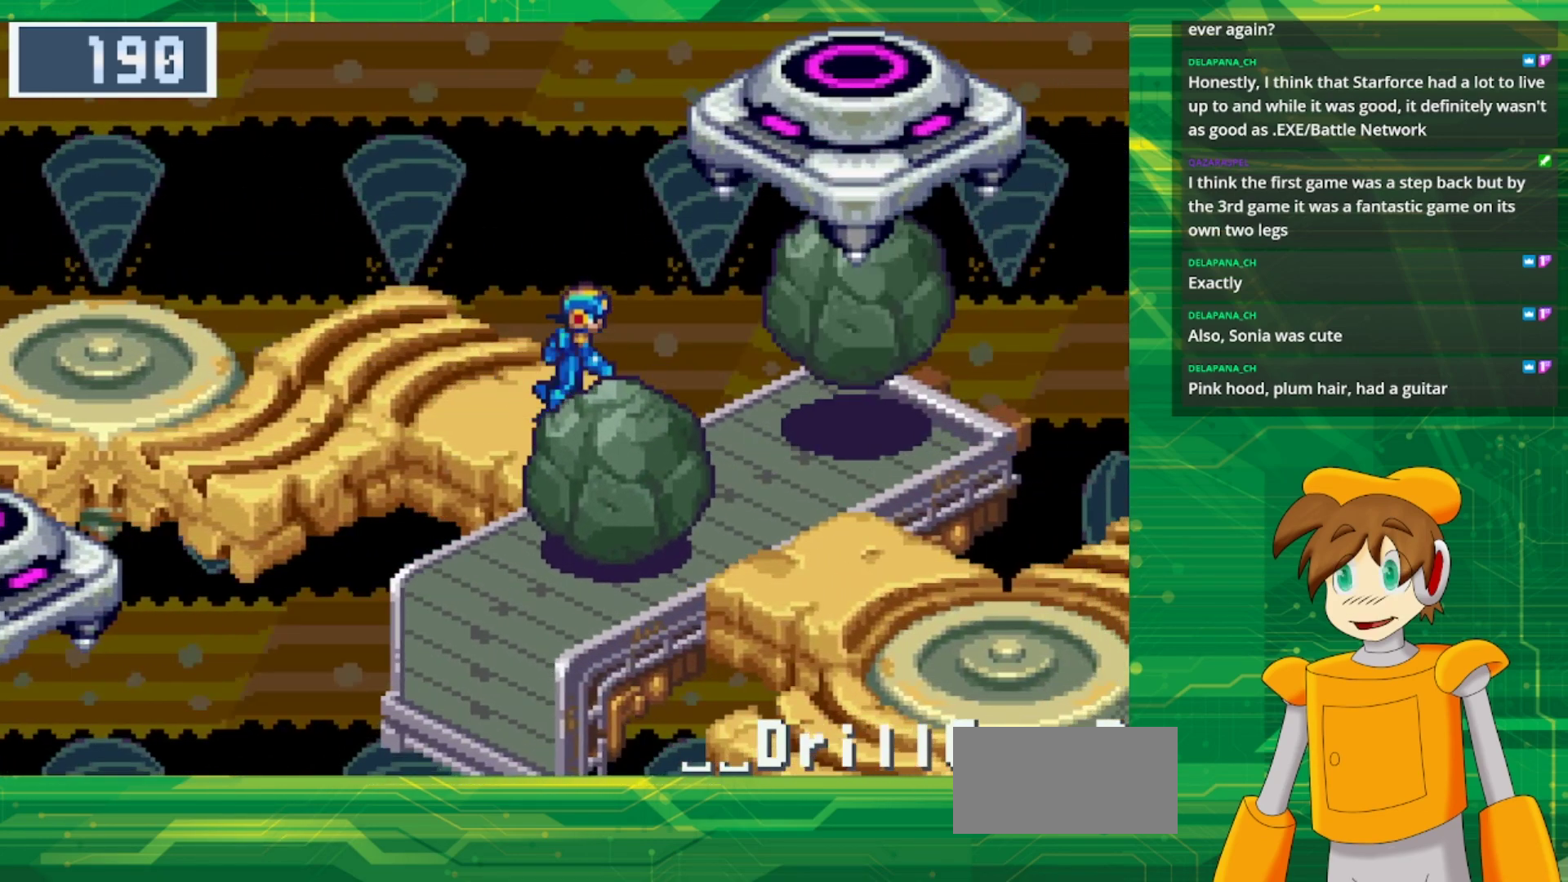
{"dt_ms": 500, "buttons": [], "events": [[100, "DPAD_RIGHT", "up"]]}
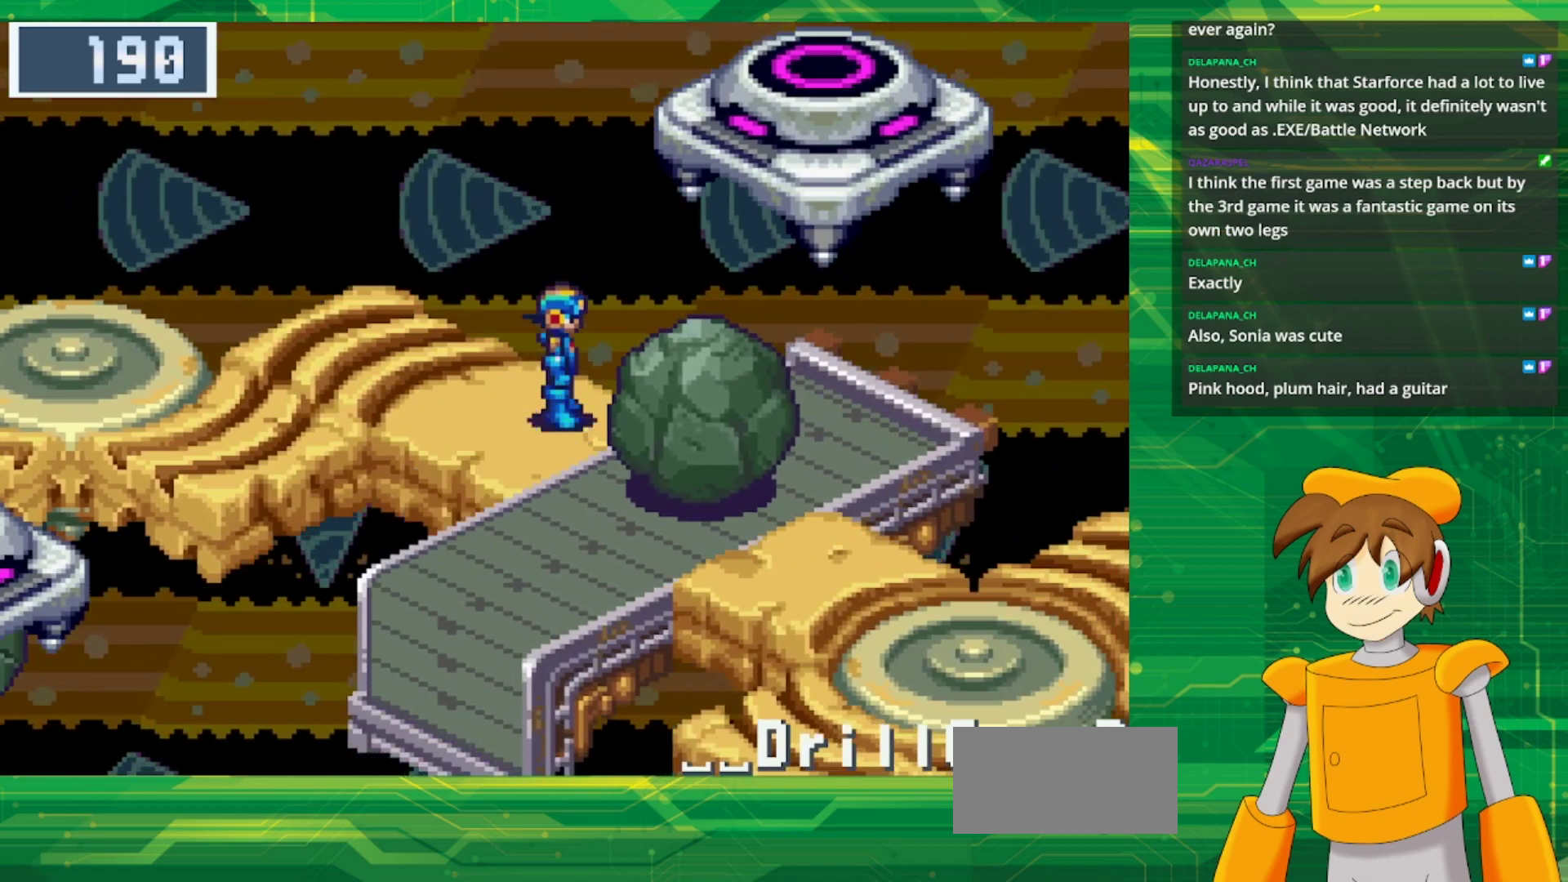
{"dt_ms": 500, "buttons": ["B", "DPAD_DOWN", "DPAD_RIGHT"], "events": [[200, "B", "down"], [200, "DPAD_RIGHT", "down"], [300, "DPAD_DOWN", "down"]]}
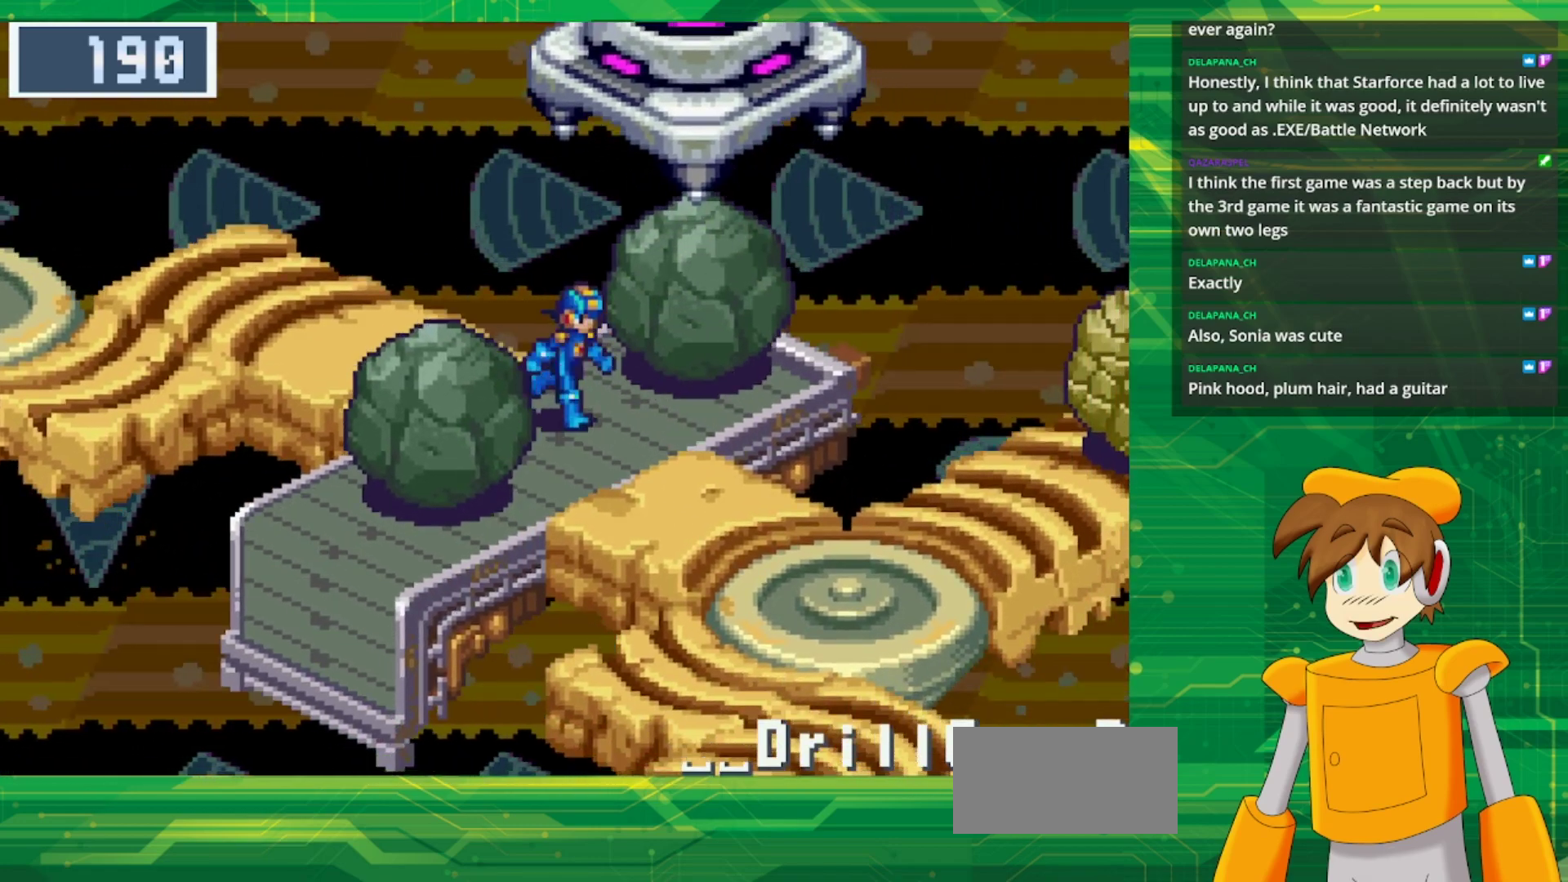
{"dt_ms": 500, "buttons": ["B", "DPAD_DOWN", "DPAD_RIGHT"], "events": []}
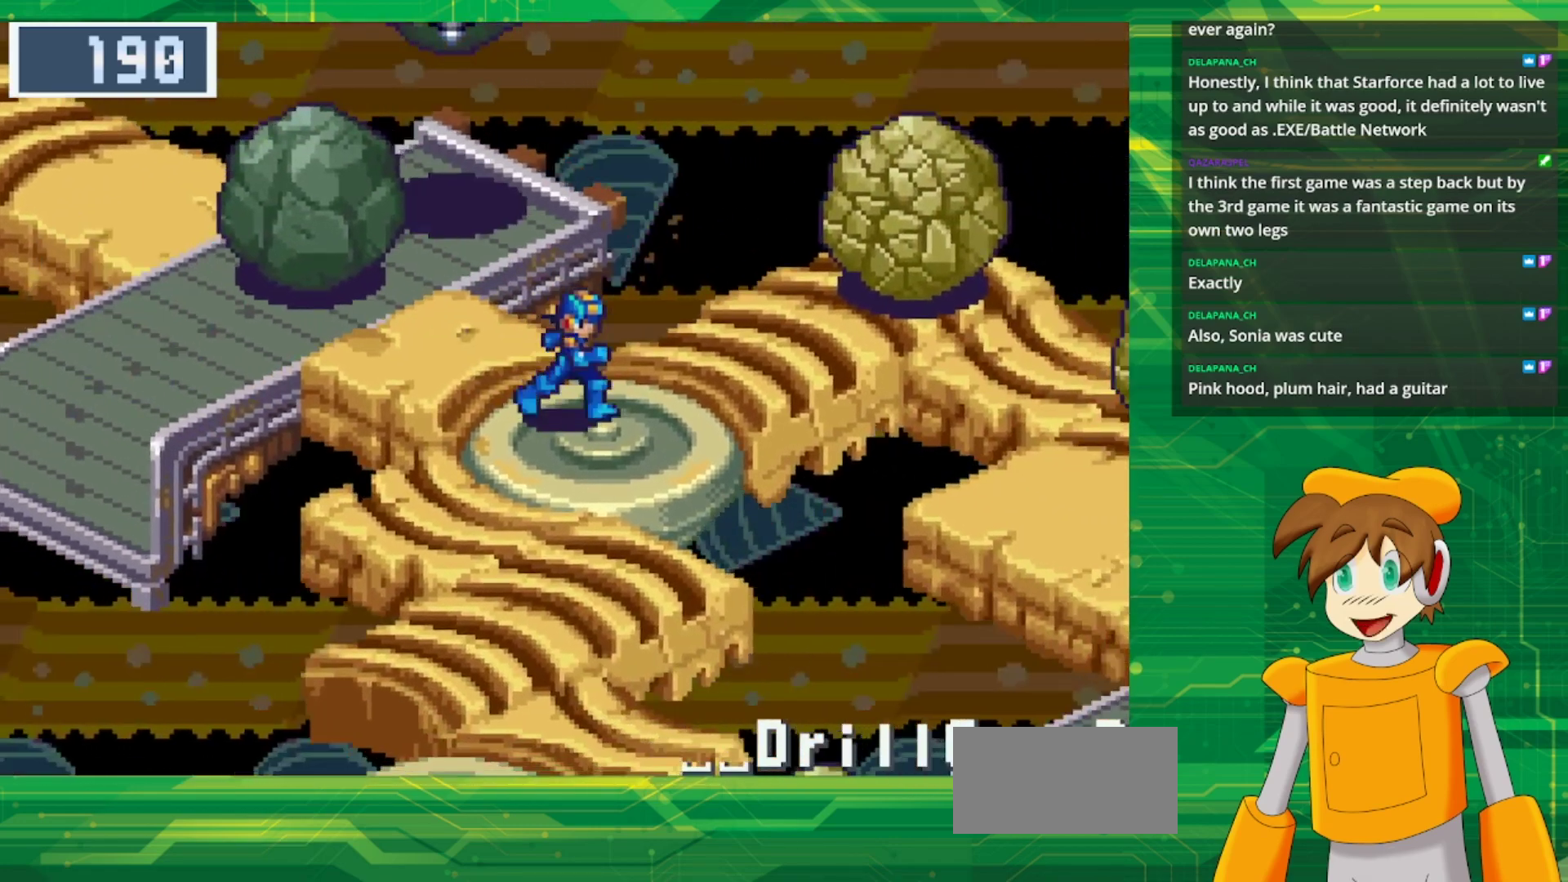
{"dt_ms": 500, "buttons": ["B", "DPAD_UP", "DPAD_RIGHT"], "events": [[83, "DPAD_DOWN", "up"], [117, "B", "up"], [117, "DPAD_RIGHT", "up"], [383, "B", "down"], [417, "DPAD_UP", "down"], [483, "DPAD_RIGHT", "down"]]}
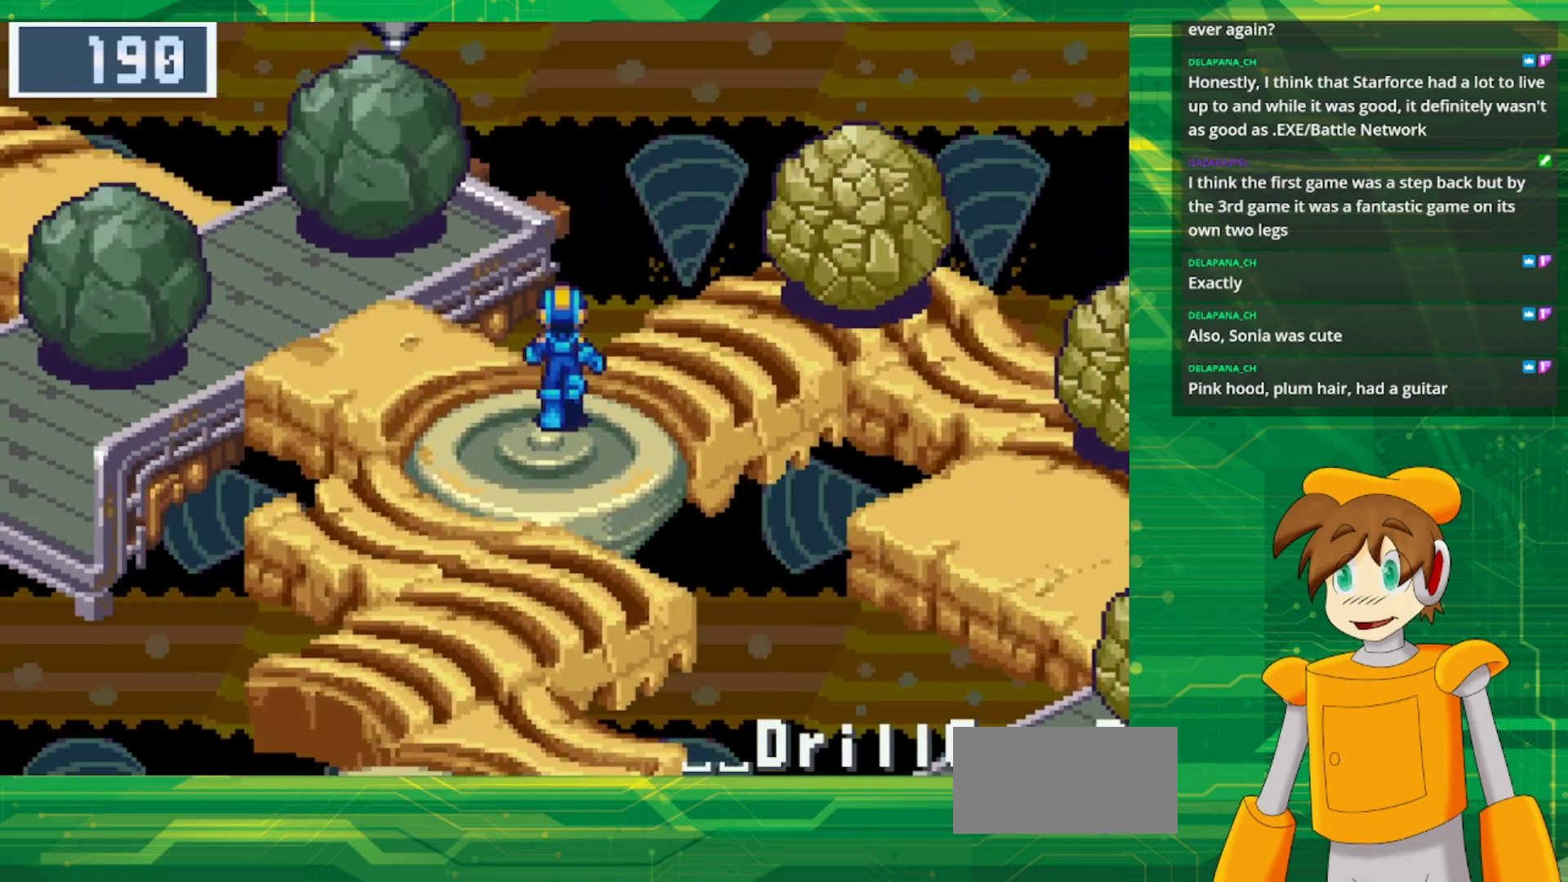
{"dt_ms": 500, "buttons": ["A", "DPAD_UP", "DPAD_RIGHT"], "events": [[300, "B", "up"], [483, "A", "down"]]}
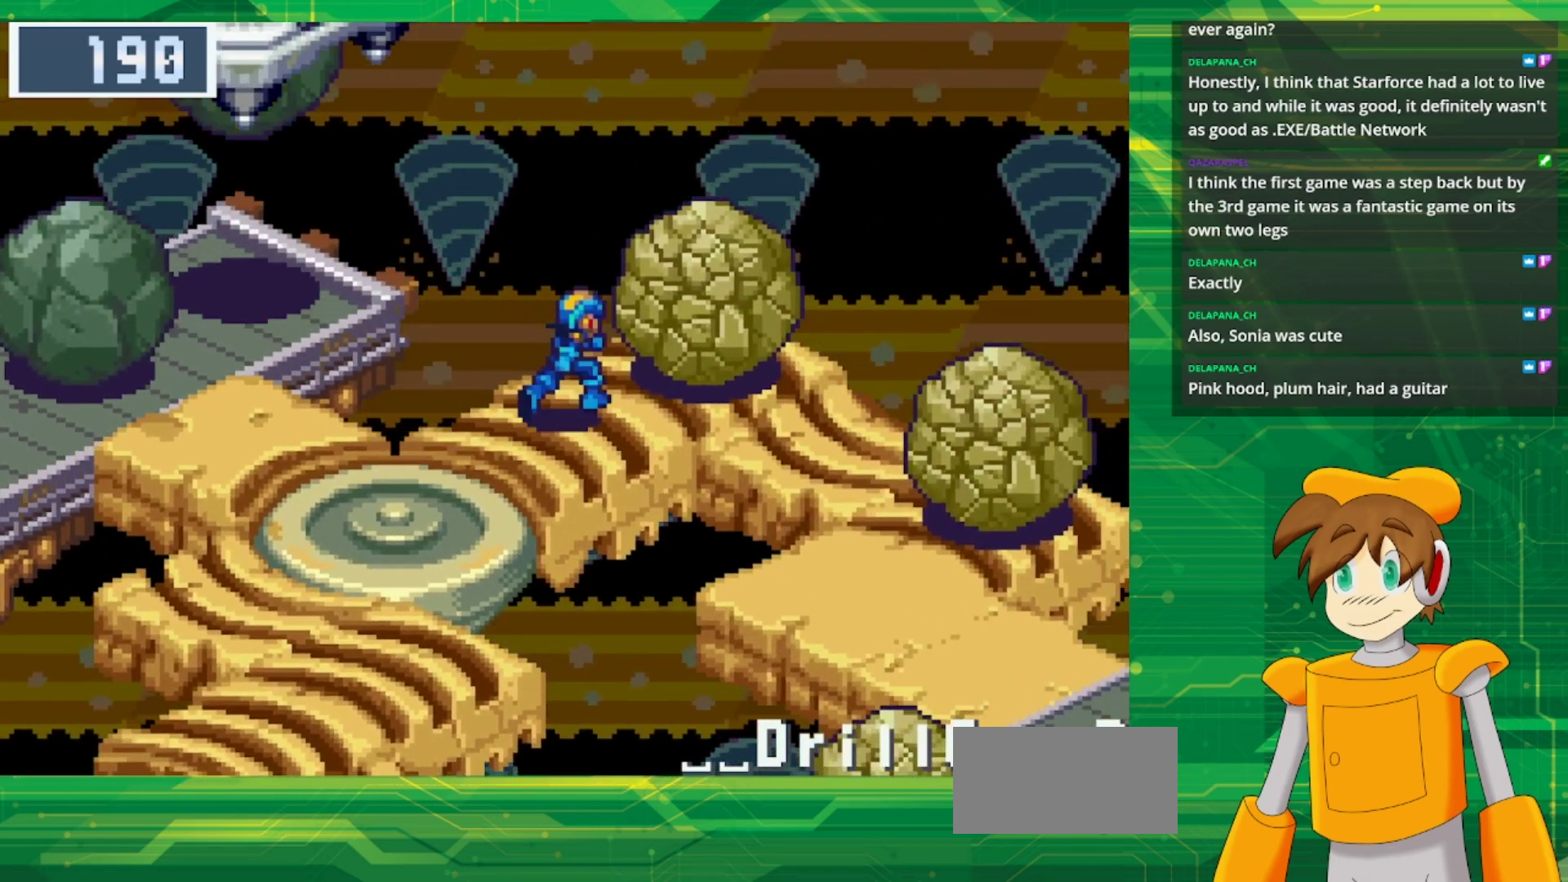
{"dt_ms": 500, "buttons": ["B", "DPAD_RIGHT"], "events": [[117, "A", "up"], [433, "B", "down"], [450, "DPAD_UP", "up"]]}
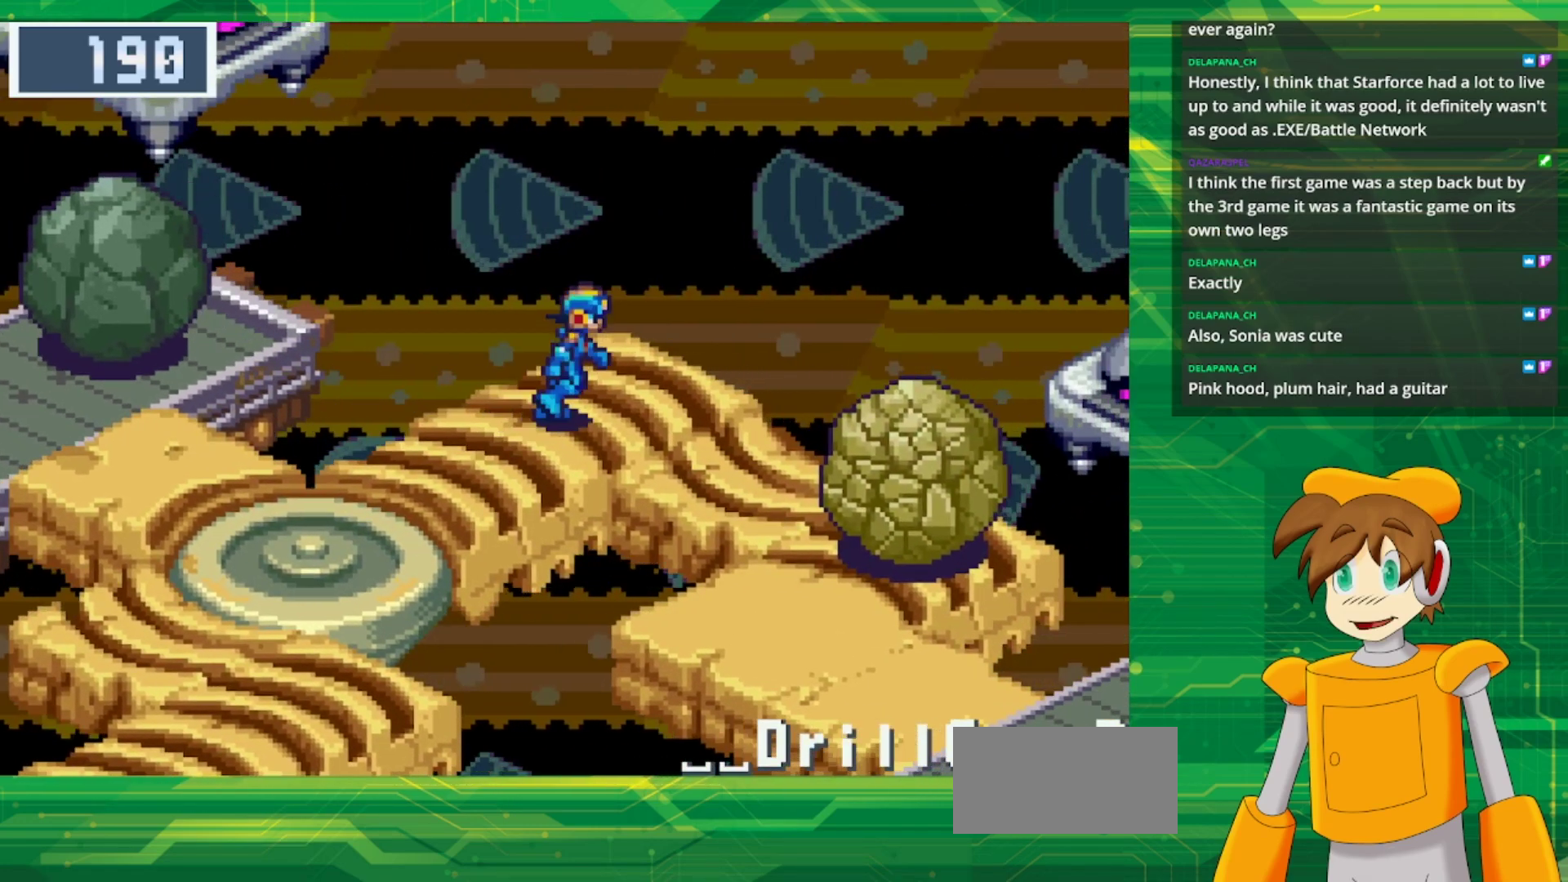
{"dt_ms": 500, "buttons": ["A", "DPAD_DOWN", "DPAD_RIGHT"], "events": [[100, "DPAD_DOWN", "down"], [383, "B", "up"], [400, "B", "down"], [417, "B", "up"], [500, "A", "down"]]}
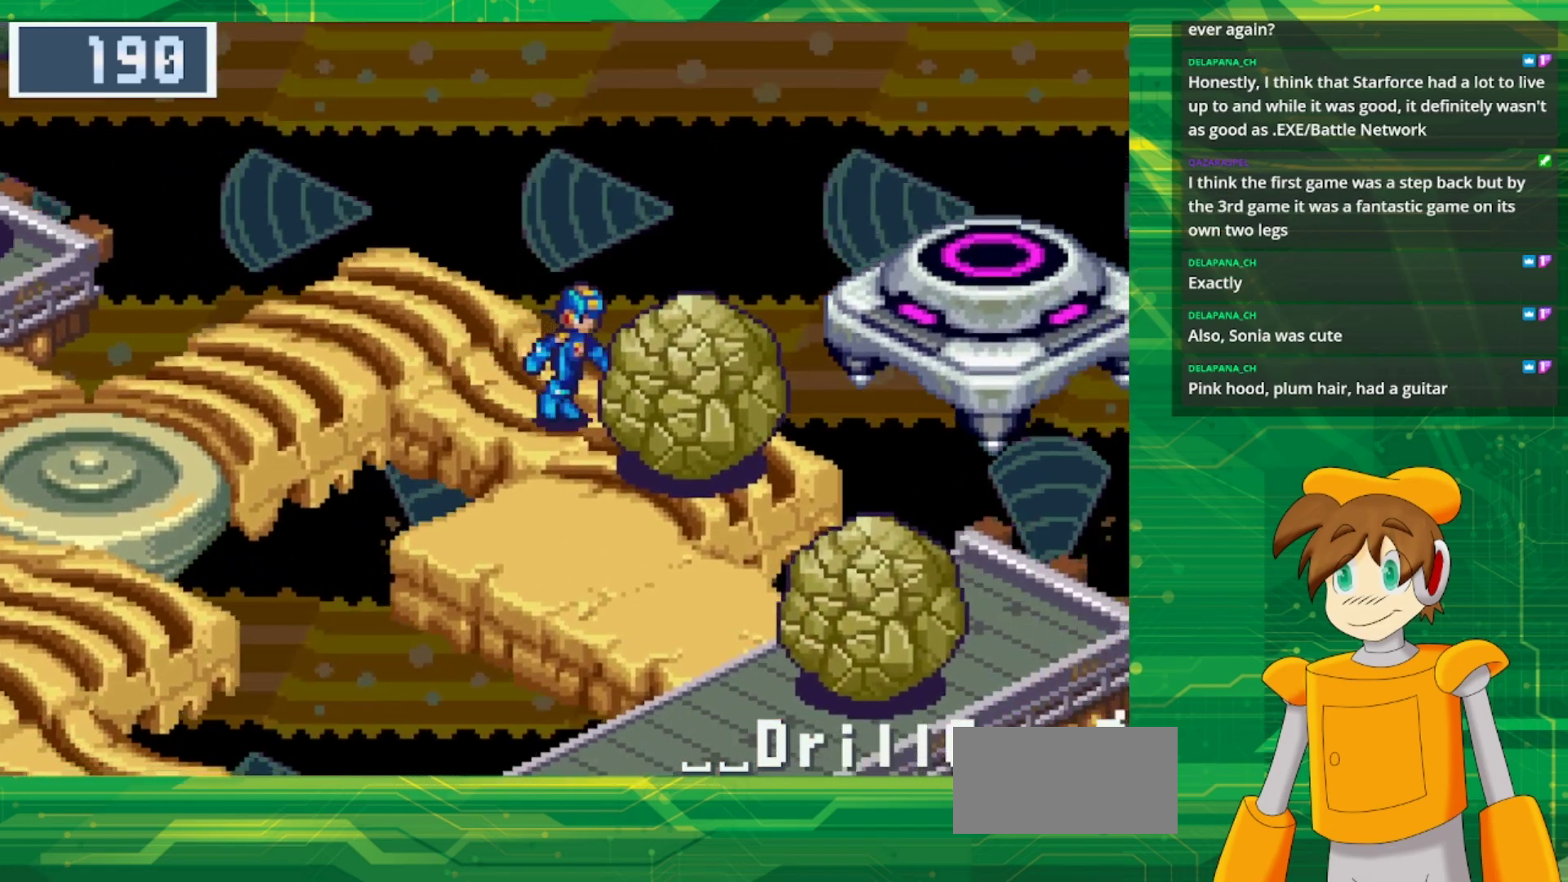
{"dt_ms": 500, "buttons": ["B", "DPAD_LEFT"], "events": [[83, "DPAD_DOWN", "up"], [133, "A", "up"], [183, "DPAD_RIGHT", "up"], [450, "B", "down"], [467, "DPAD_LEFT", "down"]]}
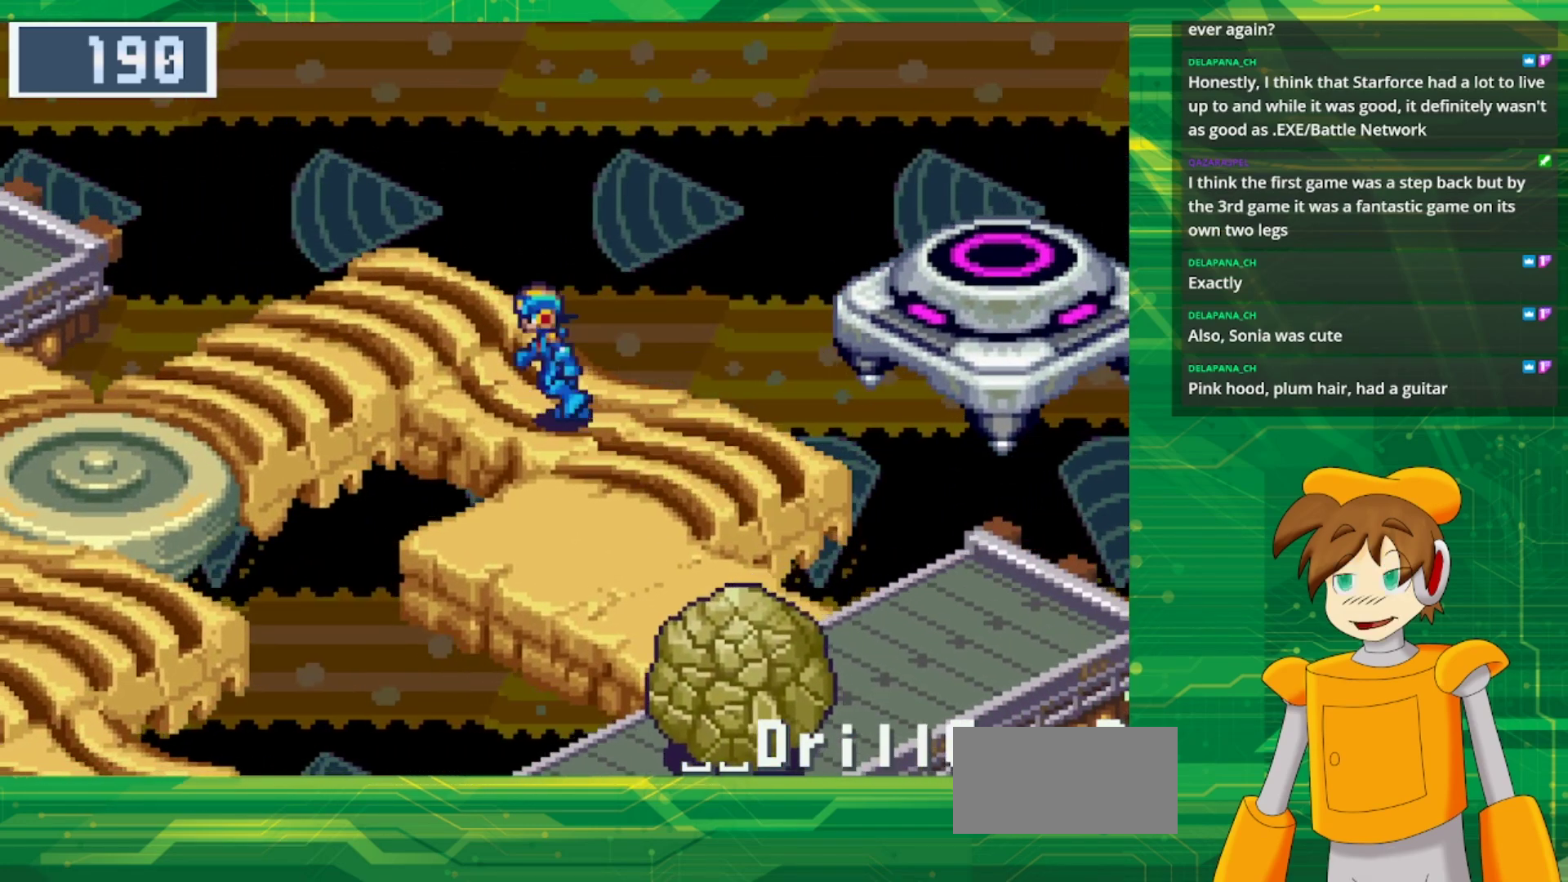
{"dt_ms": 500, "buttons": ["B", "DPAD_DOWN", "DPAD_LEFT"], "events": [[333, "DPAD_DOWN", "down"]]}
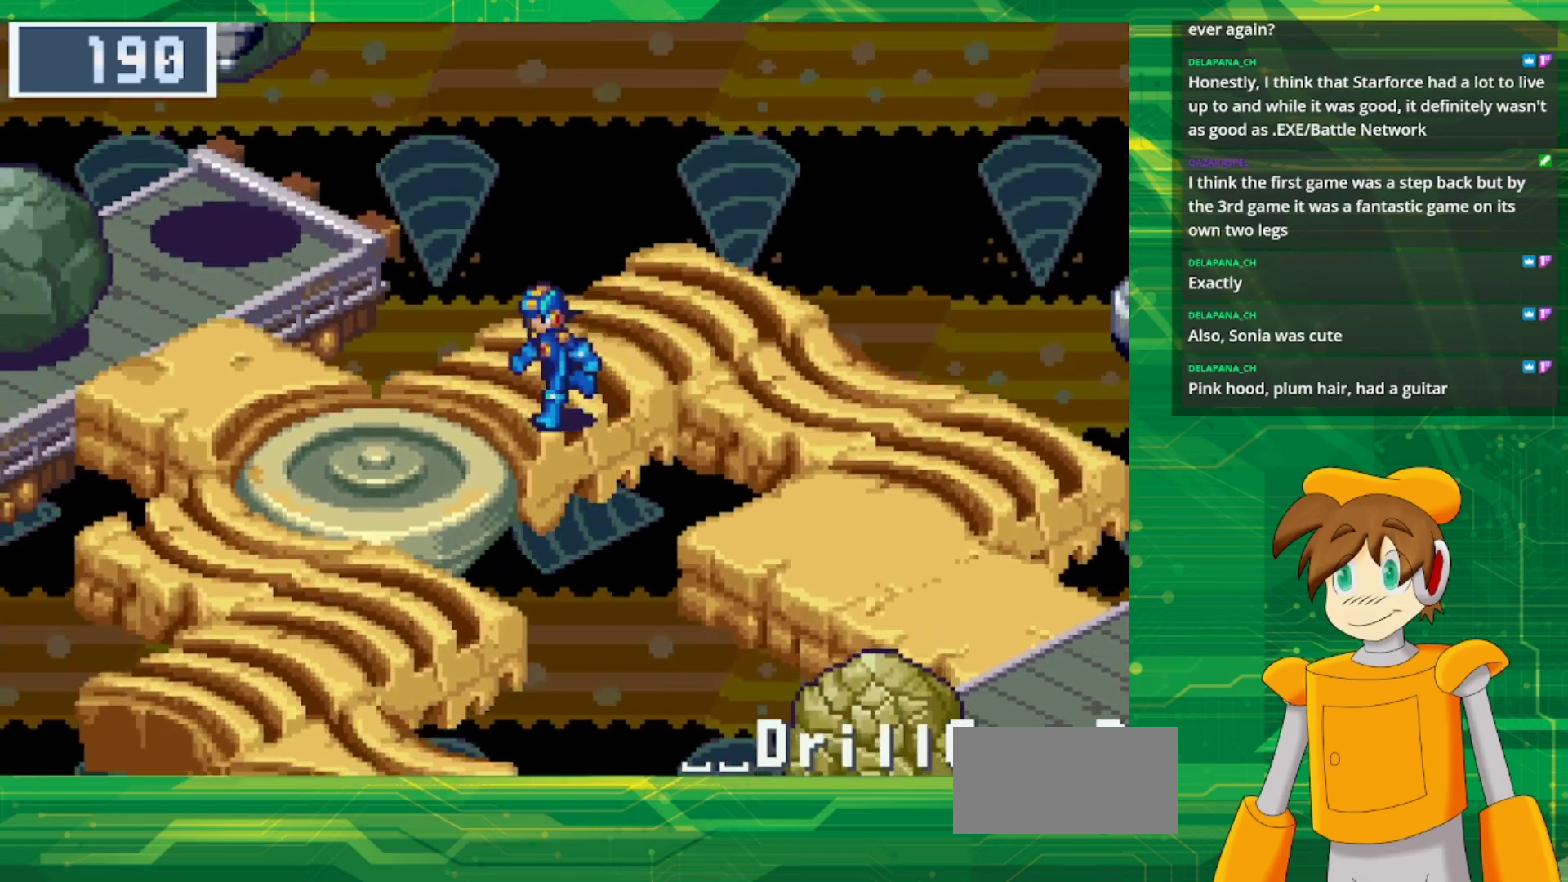
{"dt_ms": 500, "buttons": ["B", "DPAD_DOWN"], "events": [[483, "DPAD_LEFT", "up"]]}
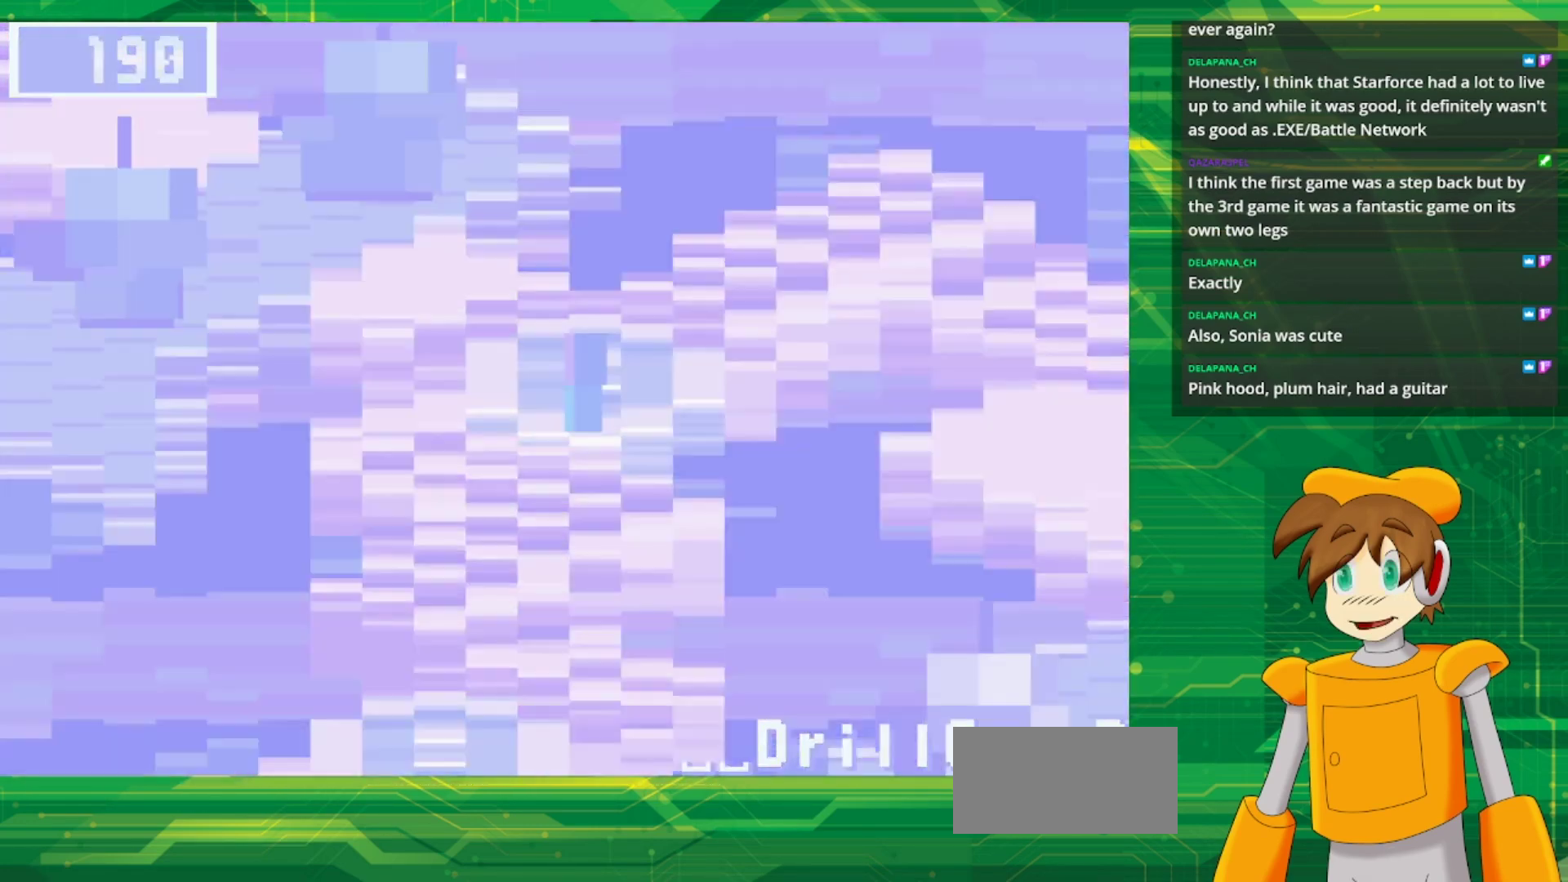
{"dt_ms": 500, "buttons": [], "events": [[267, "DPAD_DOWN", "up"], [350, "B", "up"]]}